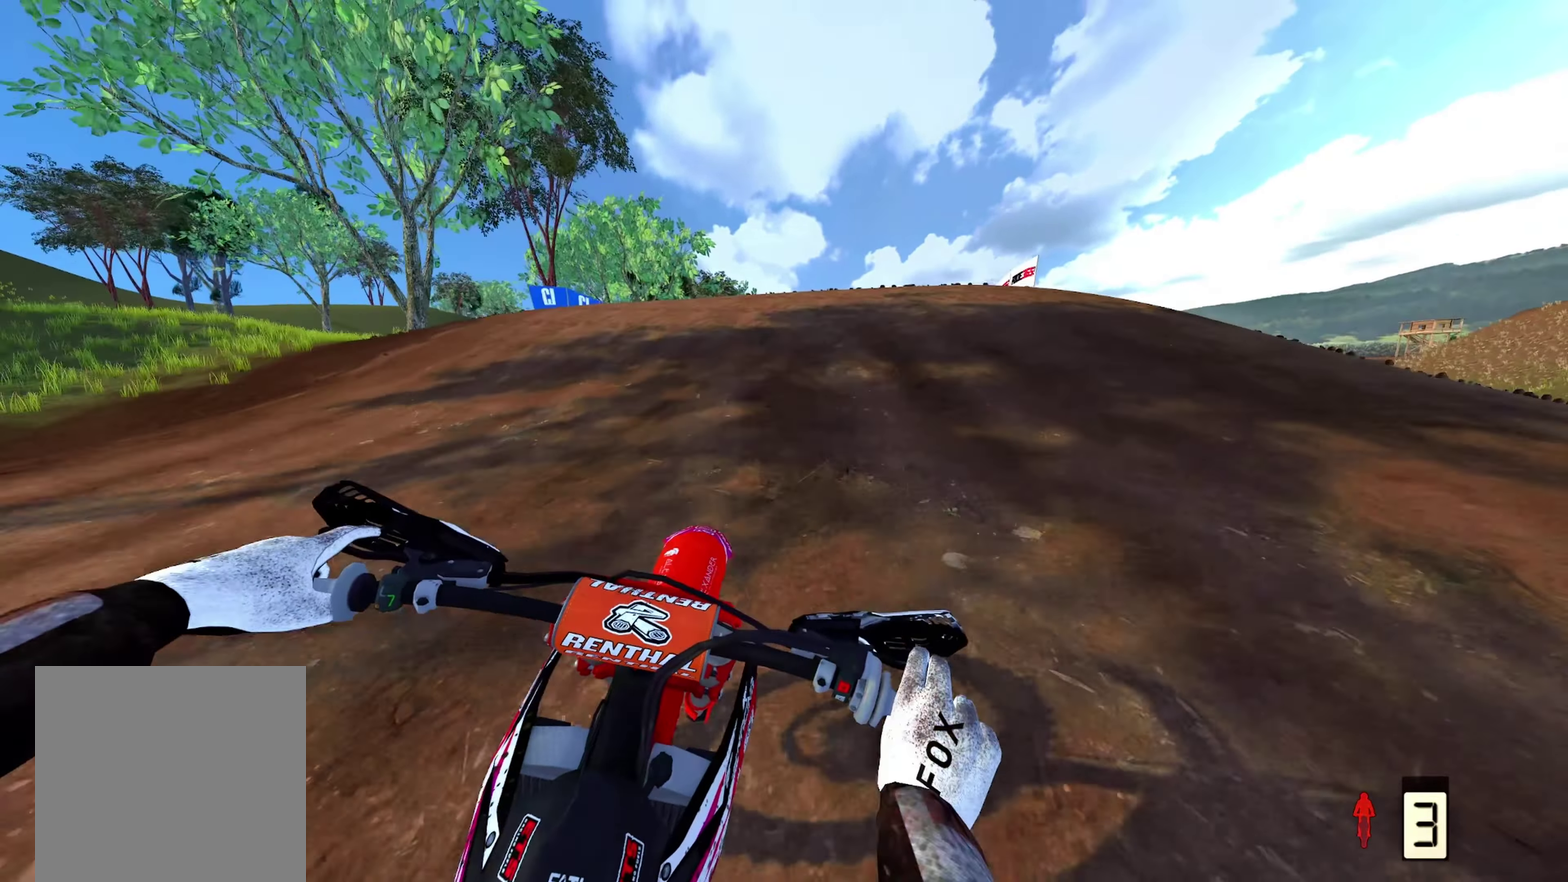
Gameplay with a controller (Xbox layout); each line is a JSON object with the inputs held at the frame after it (dt_ms = milliseconds from this image to that frame). "events" lists button and stick changes between this image and that frame as [ms after this image, input, new state], when the widget could be followed in between. This document gives stick clicks only as held states, not as events.
{"dt_ms": 600, "buttons": [], "left_stick": "up", "right_stick": "down-left", "events": [[83, "left_stick", "up-right"], [117, "right_stick", "down"], [317, "right_stick", "down-left"], [383, "R2", "up"], [483, "left_stick", "up"]]}
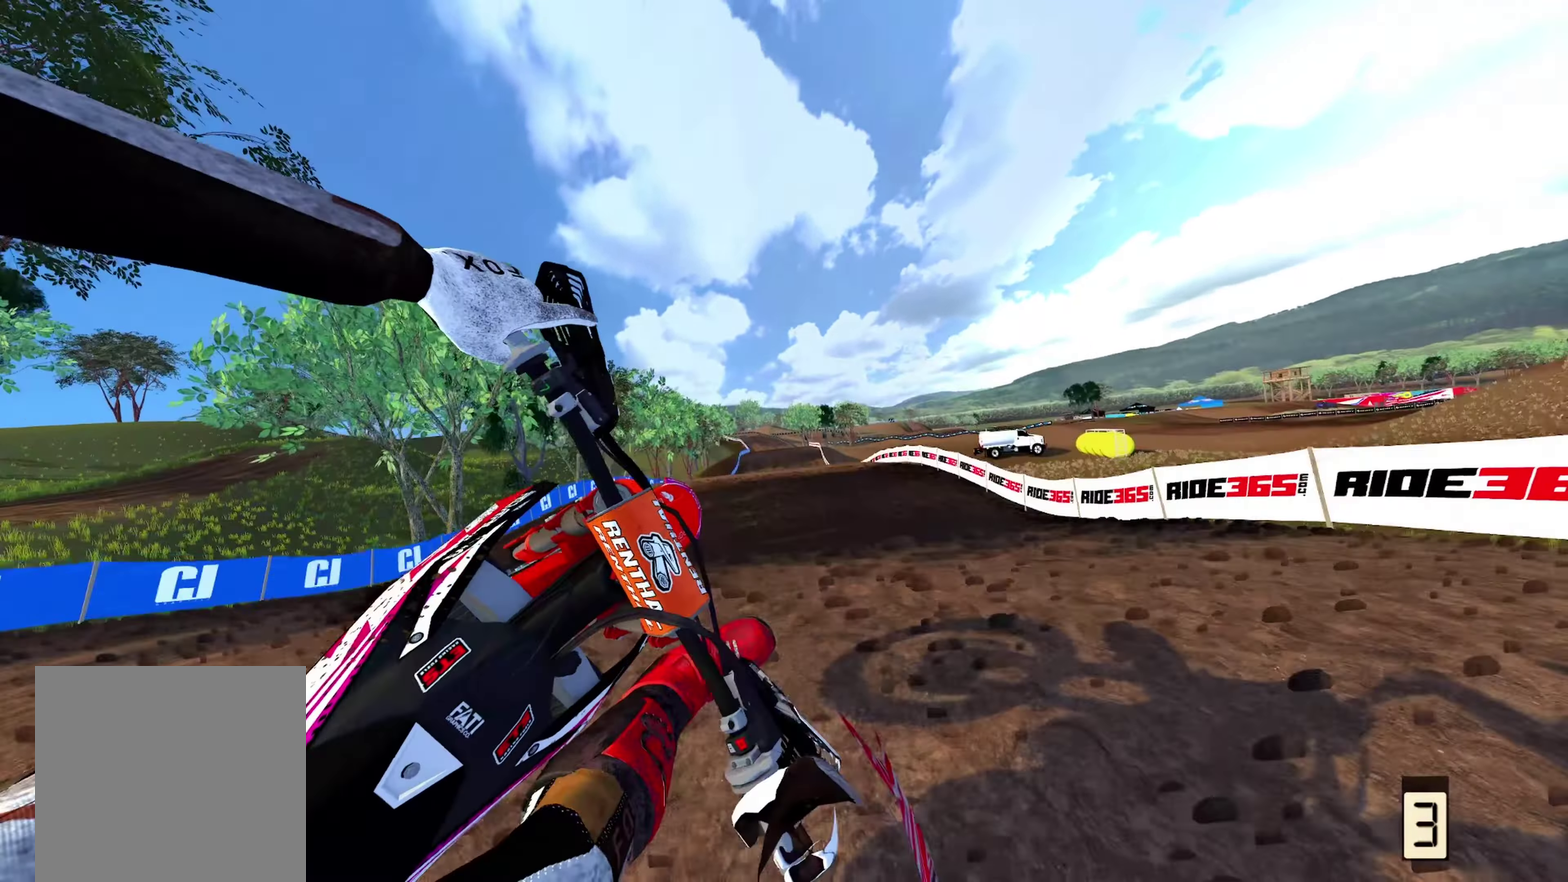
{"dt_ms": 400, "buttons": [], "left_stick": "up-right", "right_stick": "left", "events": [[133, "R2", "down"], [217, "R2", "up"], [233, "right_stick", "left"], [383, "left_stick", "up-right"]]}
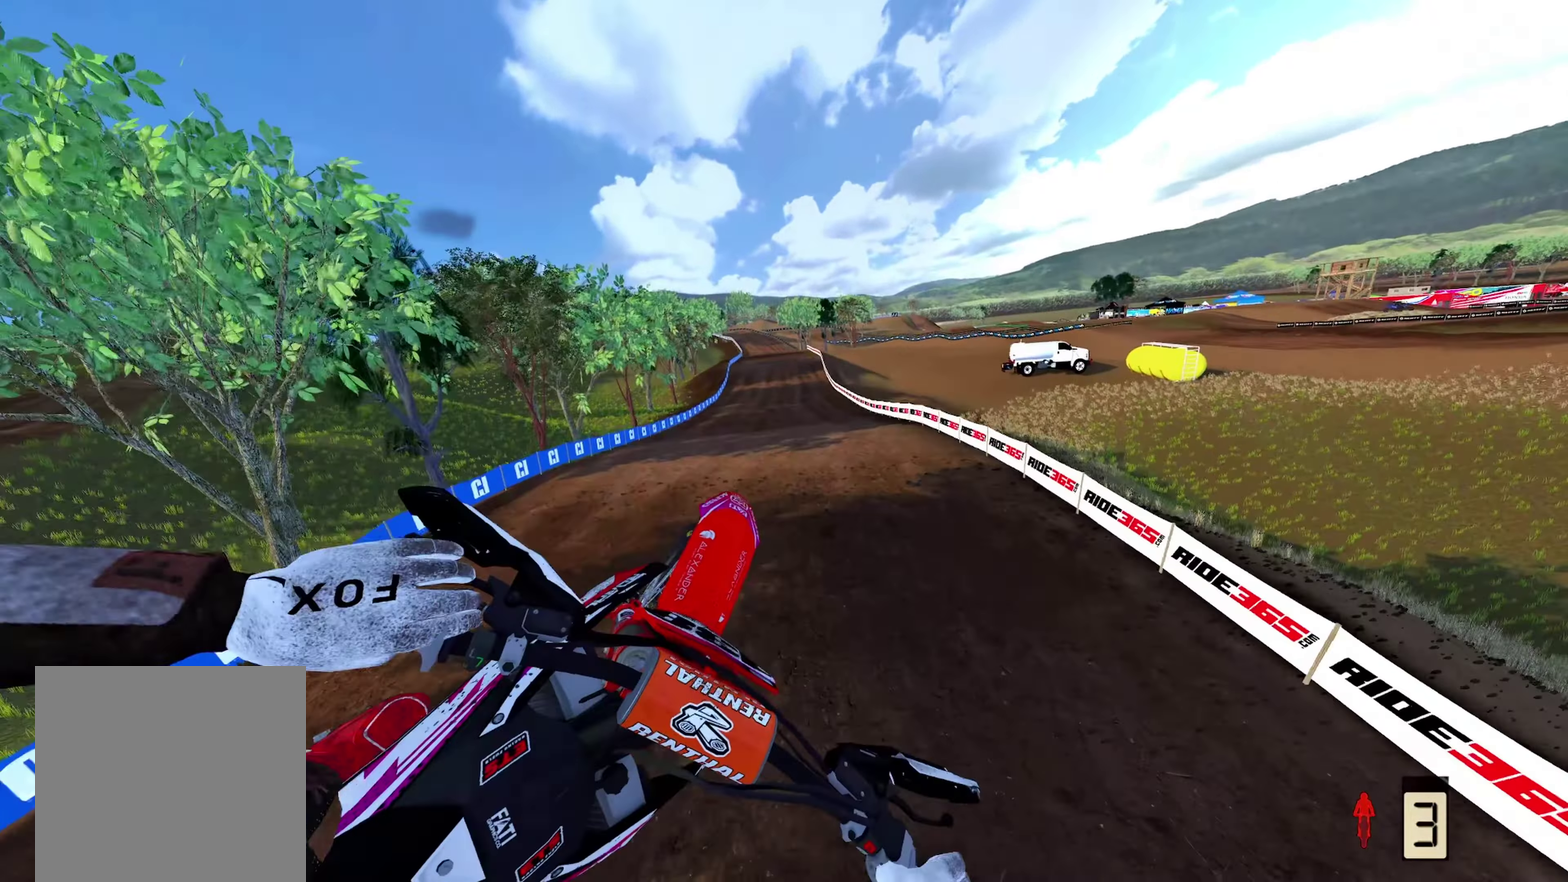
{"dt_ms": 600, "buttons": ["R2"], "left_stick": "center", "right_stick": "up-left", "events": [[67, "R2", "down"], [317, "right_stick", "up-left"], [350, "left_stick", "center"]]}
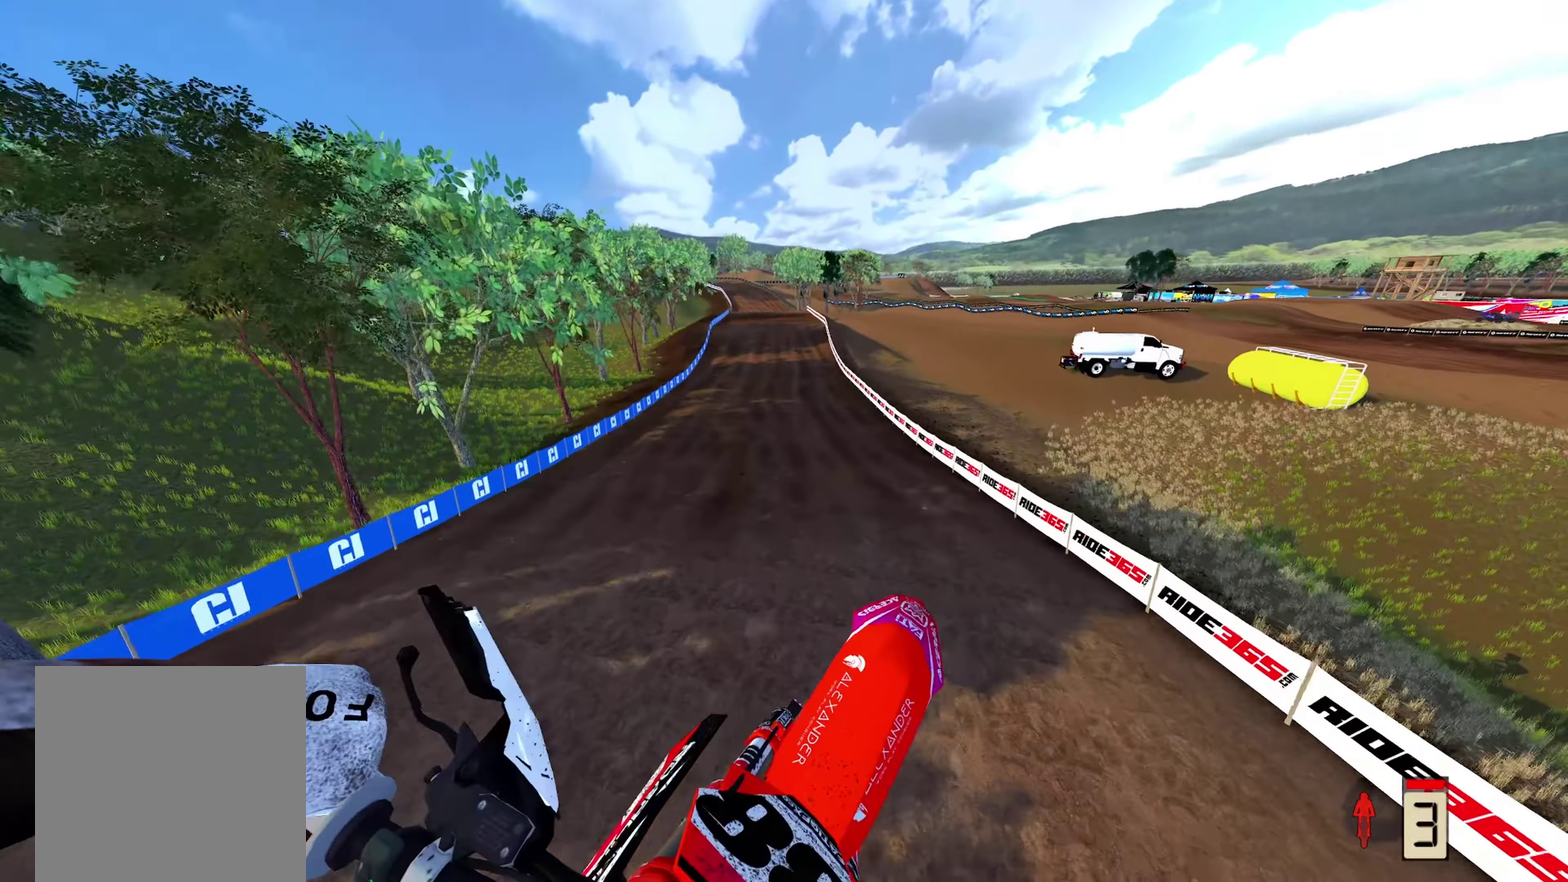
{"dt_ms": 400, "buttons": ["R2"], "left_stick": "up", "right_stick": "up", "events": [[250, "left_stick", "up"], [250, "right_stick", "up"]]}
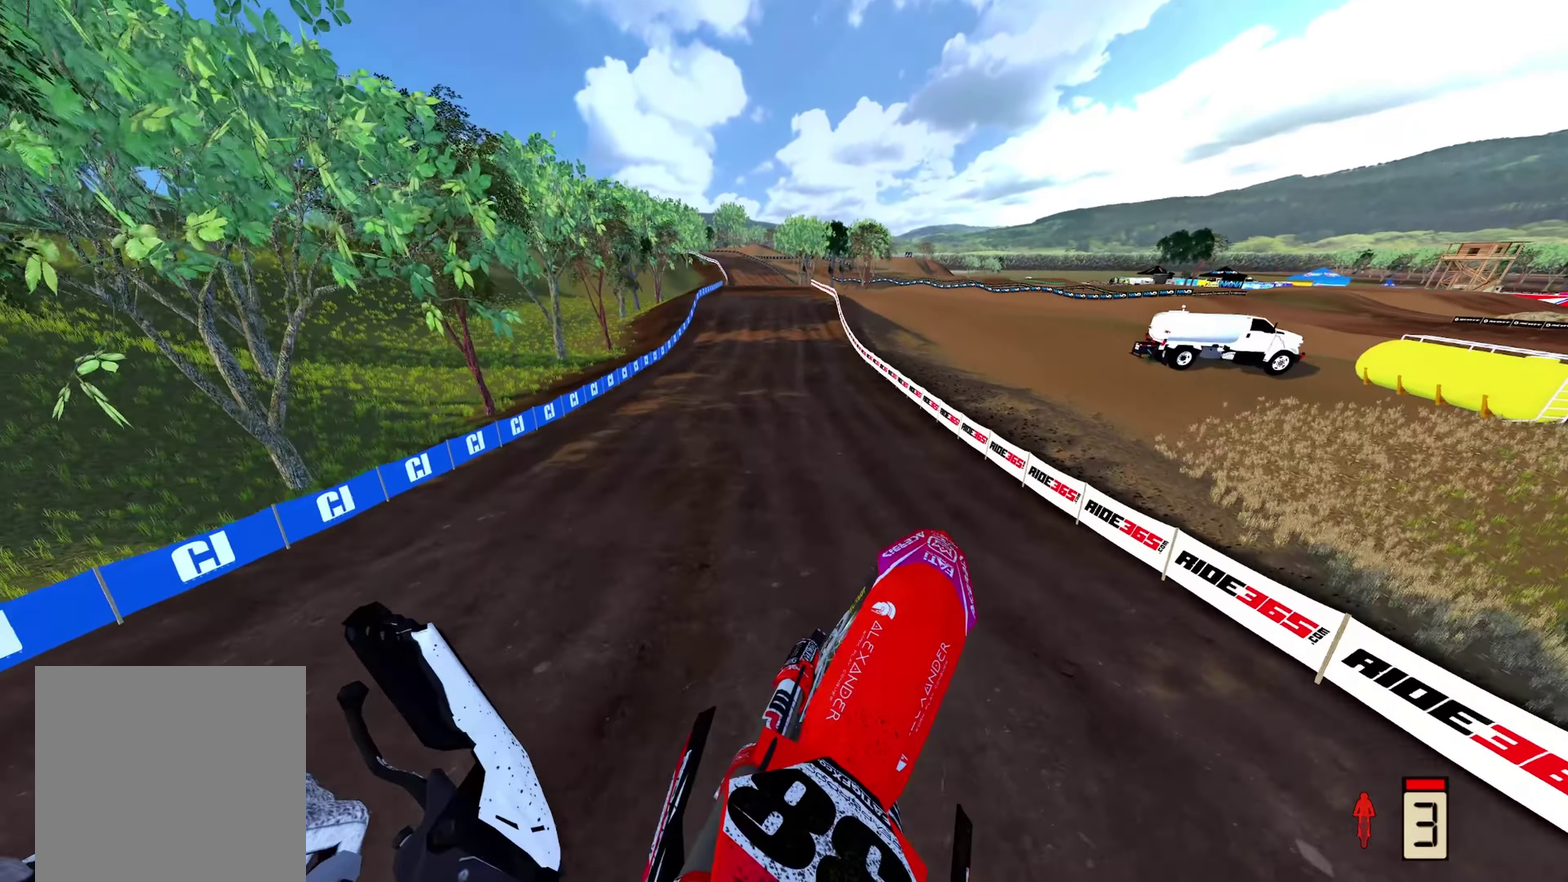
{"dt_ms": 500, "buttons": ["B", "R2"], "left_stick": "center", "right_stick": "down", "events": [[217, "left_stick", "center"], [267, "right_stick", "center"], [450, "B", "down"], [500, "right_stick", "down"]]}
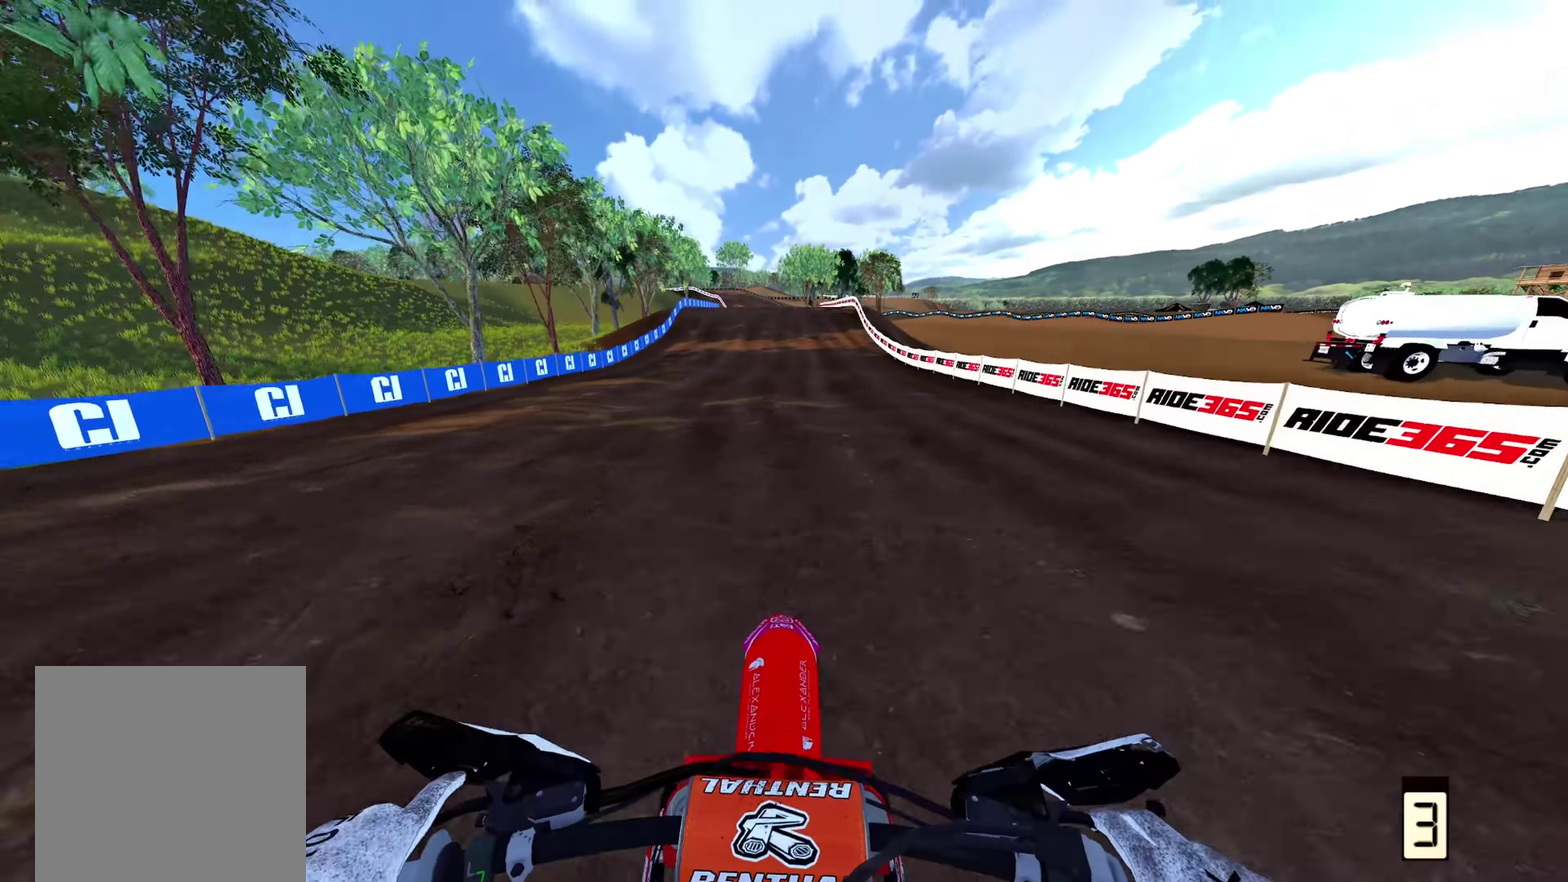
{"dt_ms": 500, "buttons": ["R2"], "left_stick": "center", "right_stick": "down-left", "events": [[33, "B", "up"], [283, "right_stick", "down-left"], [317, "B", "down"], [400, "B", "up"]]}
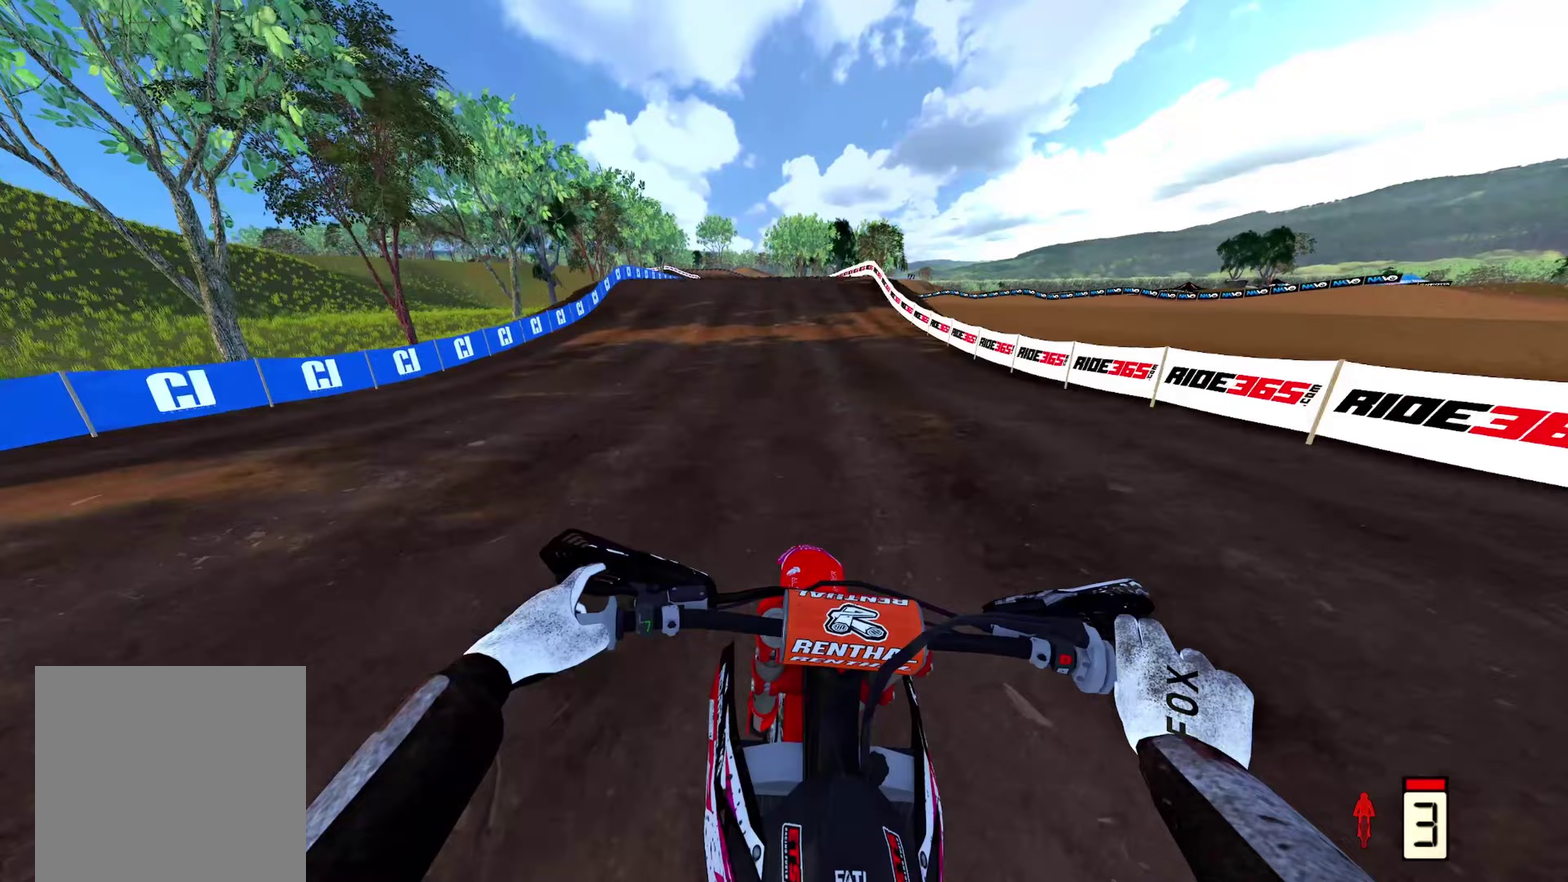
{"dt_ms": 600, "buttons": ["R2"], "left_stick": "up-left", "right_stick": "down", "events": [[517, "right_stick", "down"], [600, "left_stick", "up-left"]]}
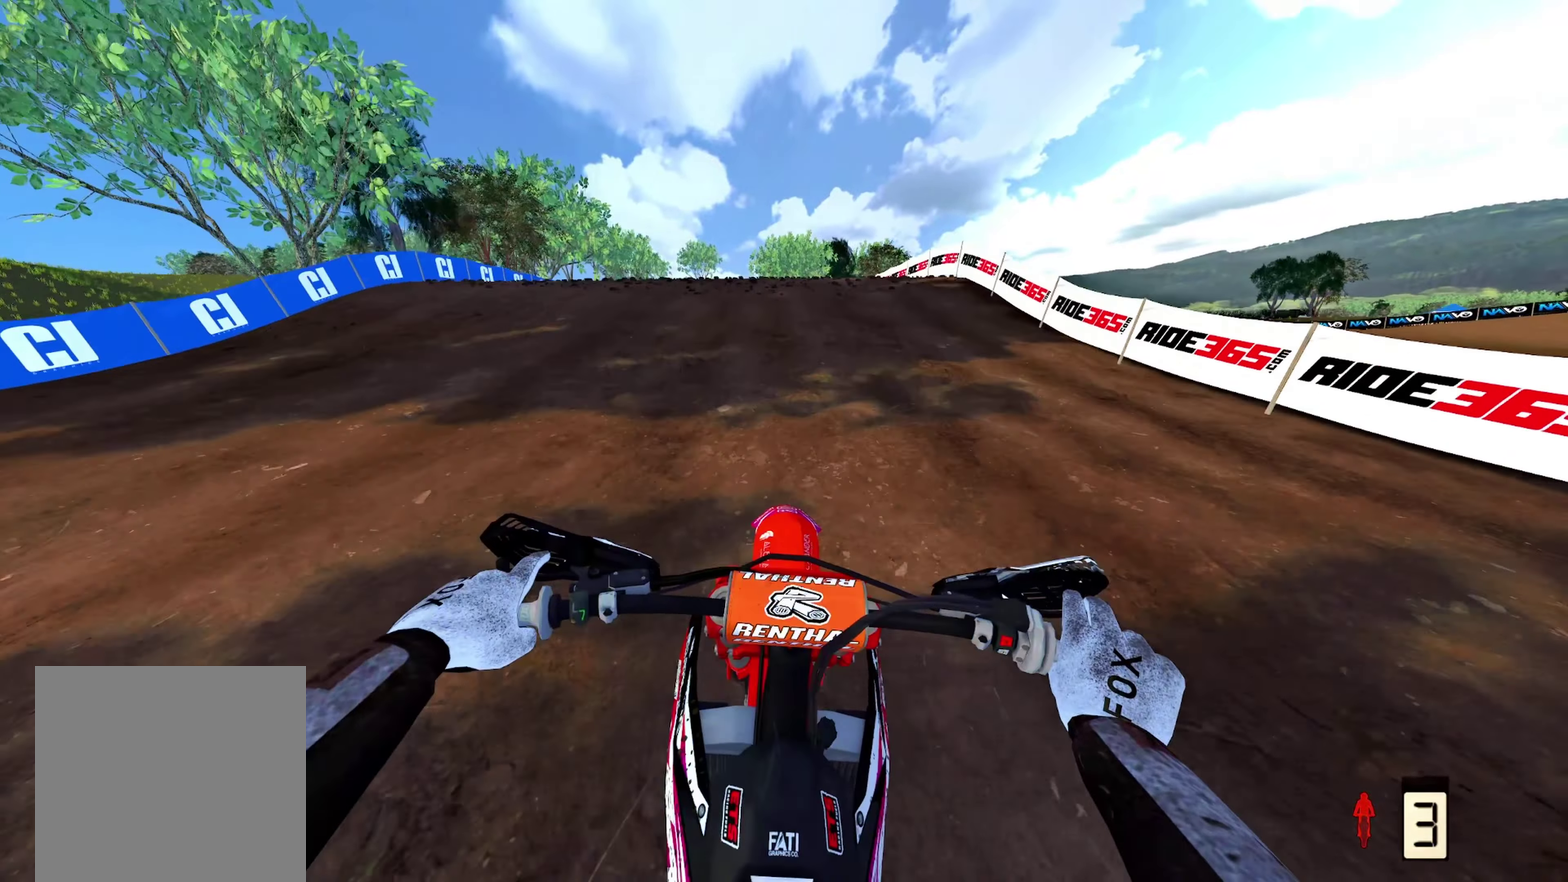
{"dt_ms": 400, "buttons": [], "left_stick": "up-left", "right_stick": "down-right"}
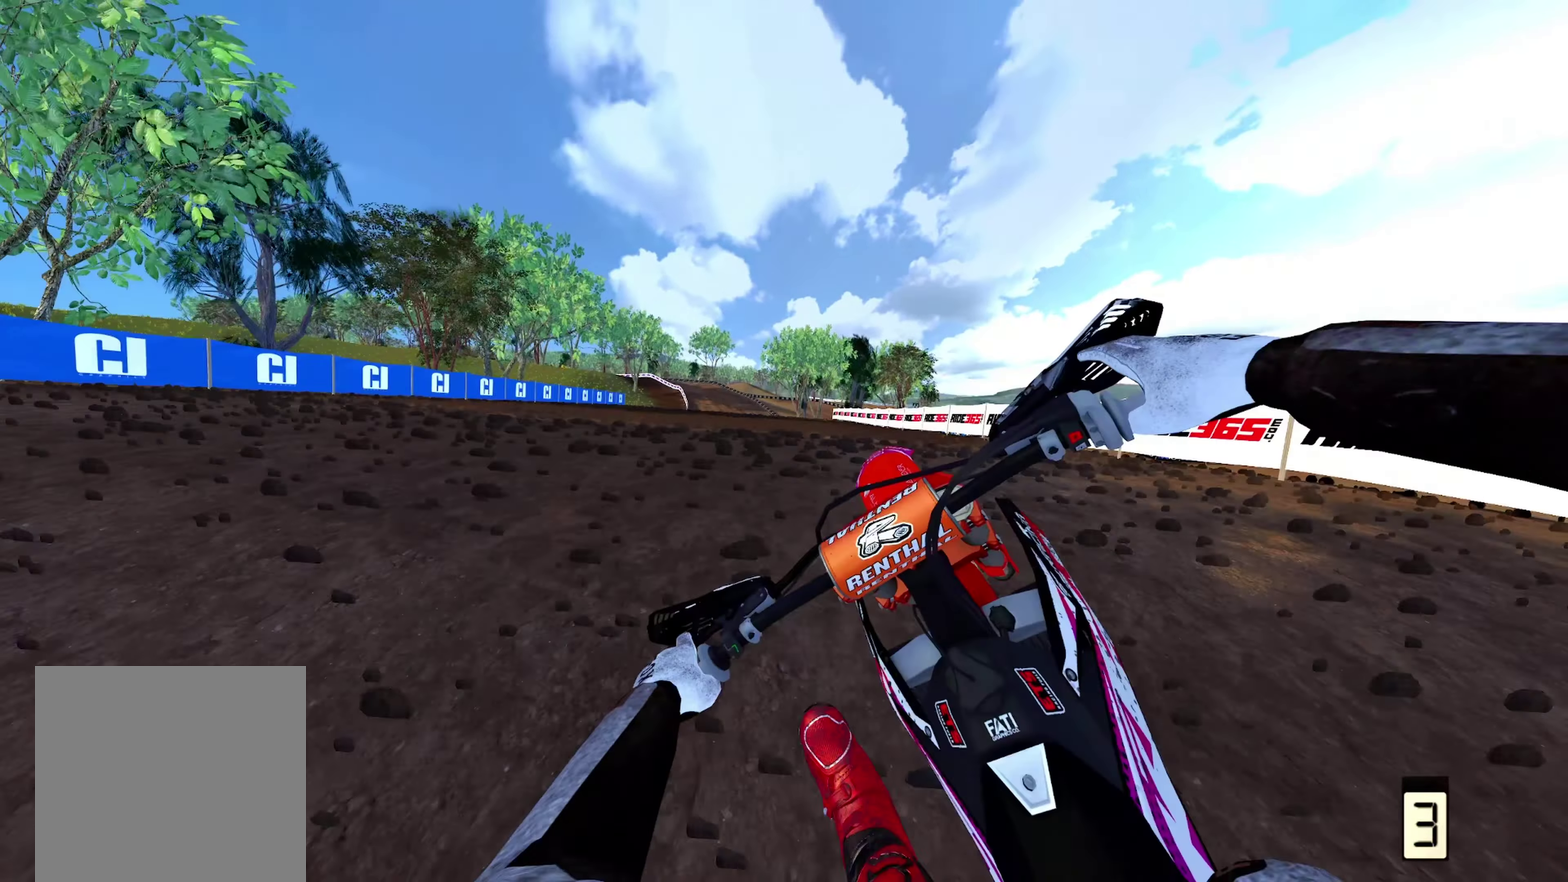
{"dt_ms": 500, "buttons": ["R2"], "left_stick": "up", "right_stick": "up", "events": [[67, "R2", "down"], [67, "left_stick", "up"], [200, "right_stick", "center"], [433, "right_stick", "up"]]}
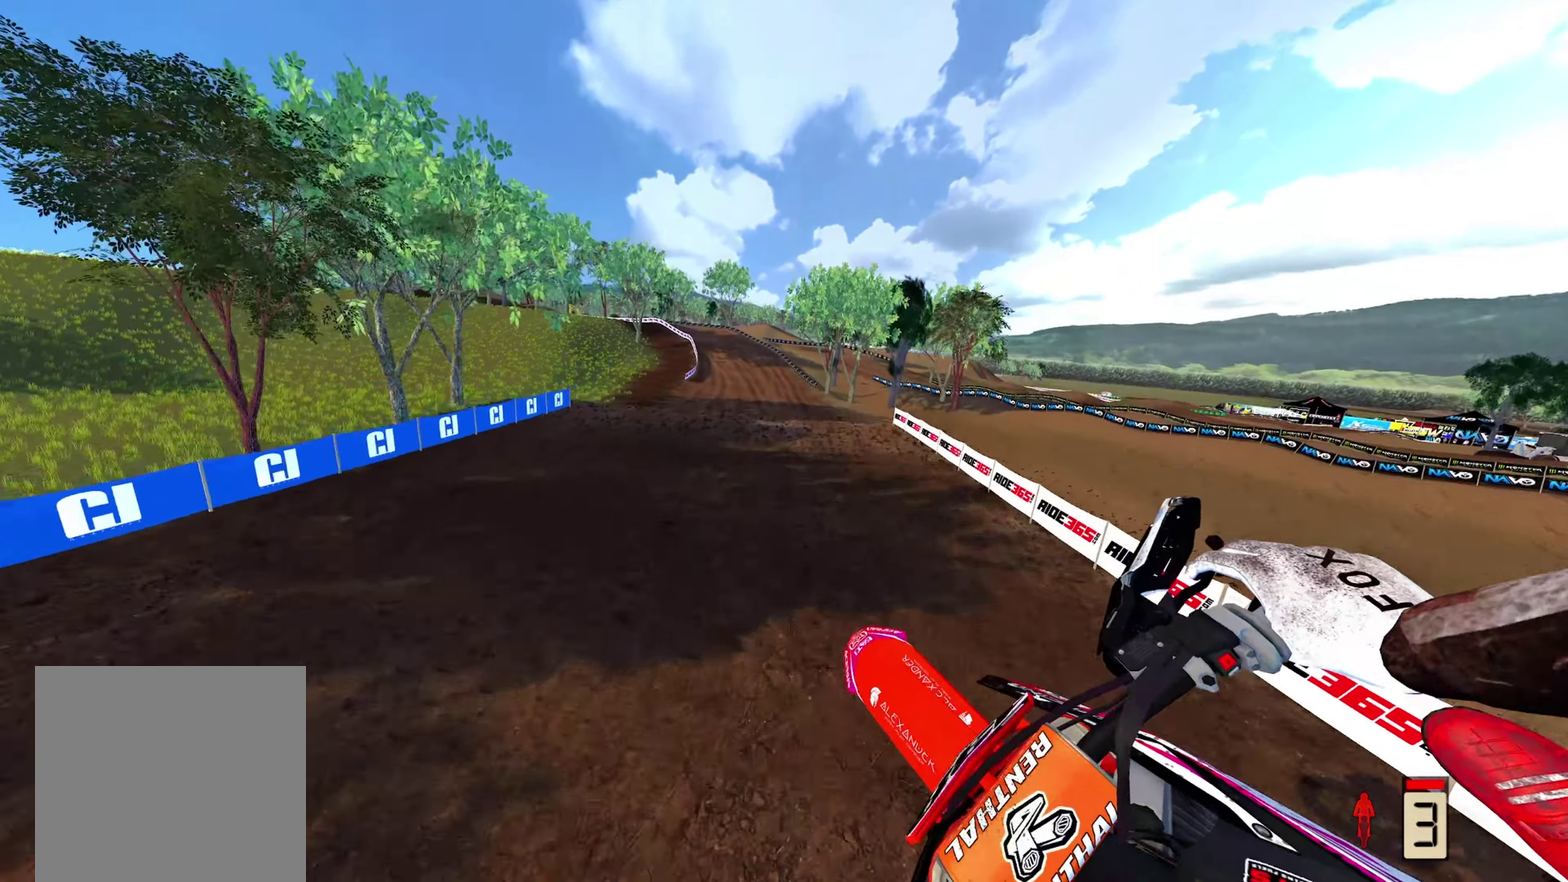
{"dt_ms": 500, "buttons": ["R2"], "left_stick": "up", "right_stick": "up", "events": []}
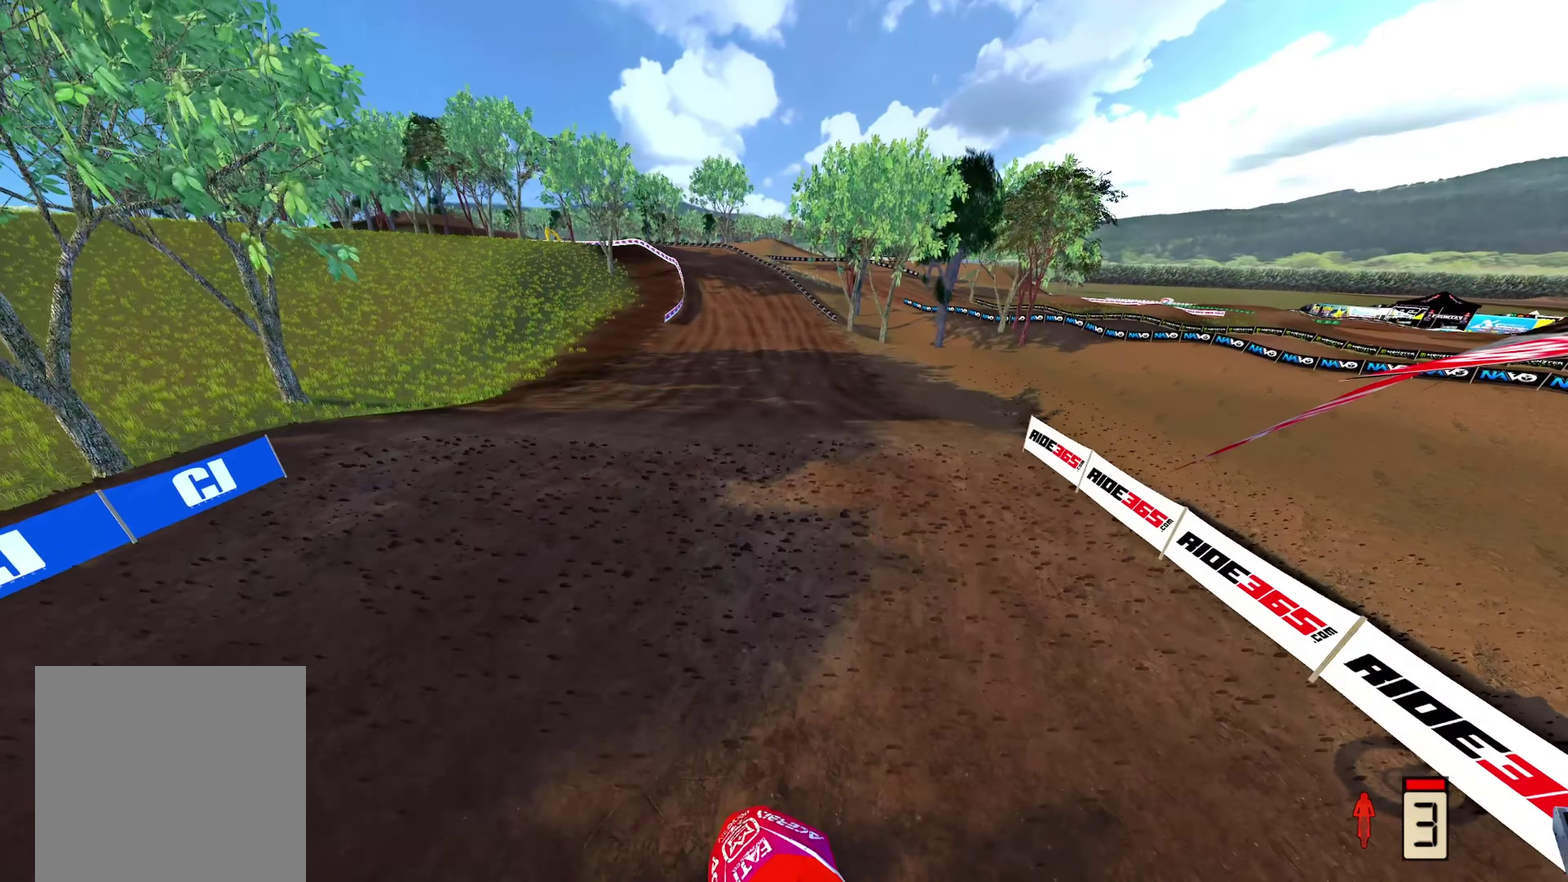
{"dt_ms": 500, "buttons": ["R2"], "left_stick": "center", "right_stick": "up", "events": [[150, "left_stick", "up-right"], [317, "left_stick", "center"]]}
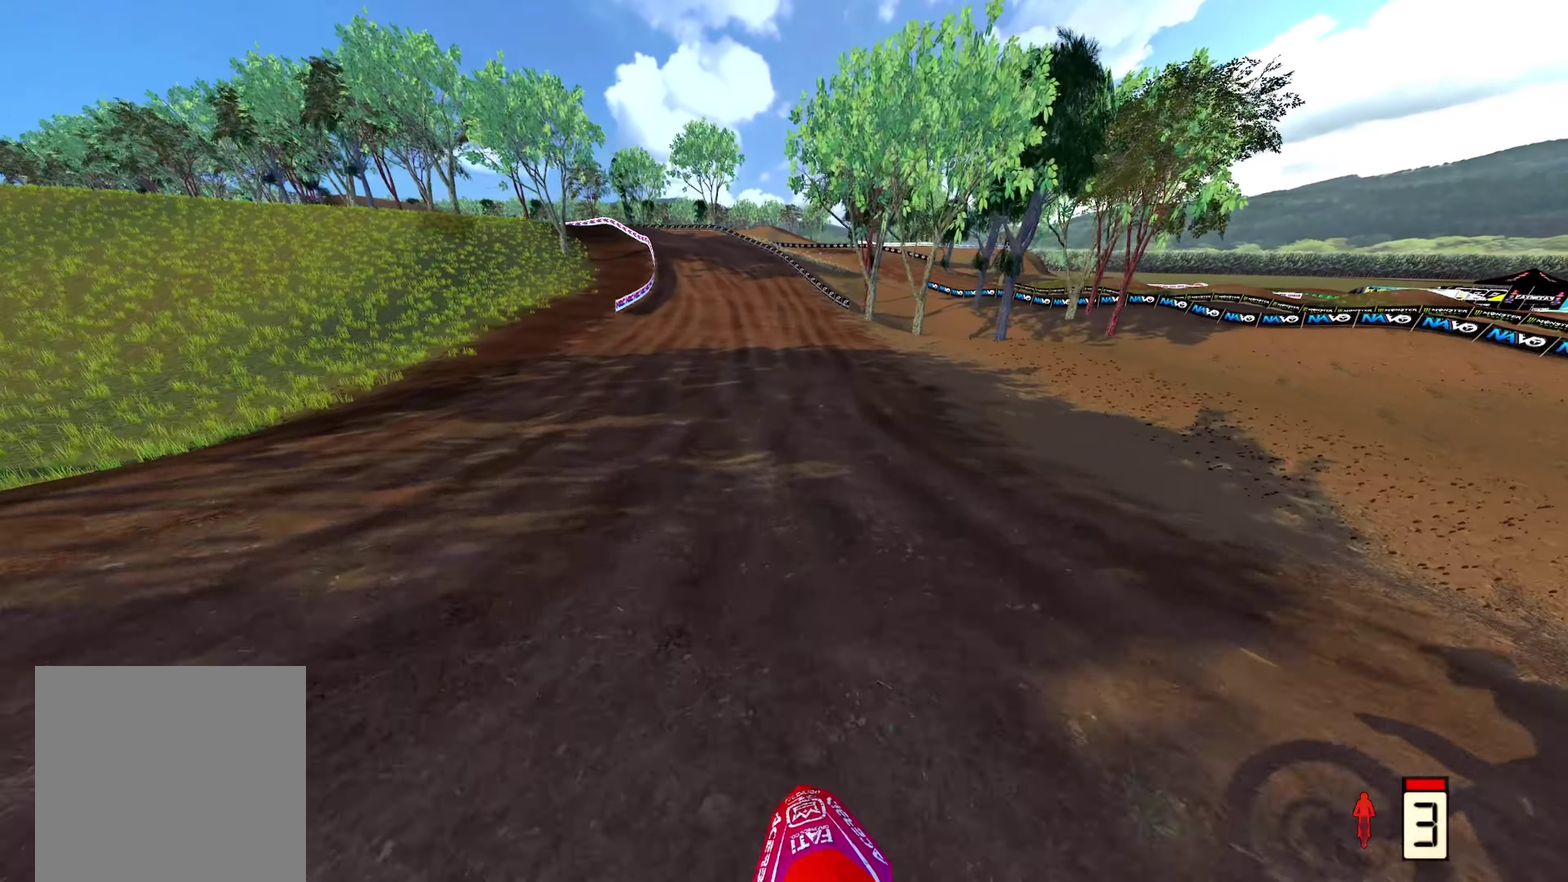
{"dt_ms": 500, "buttons": ["R2"], "left_stick": "up", "right_stick": "up-left", "events": [[267, "left_stick", "up"], [400, "right_stick", "up-left"]]}
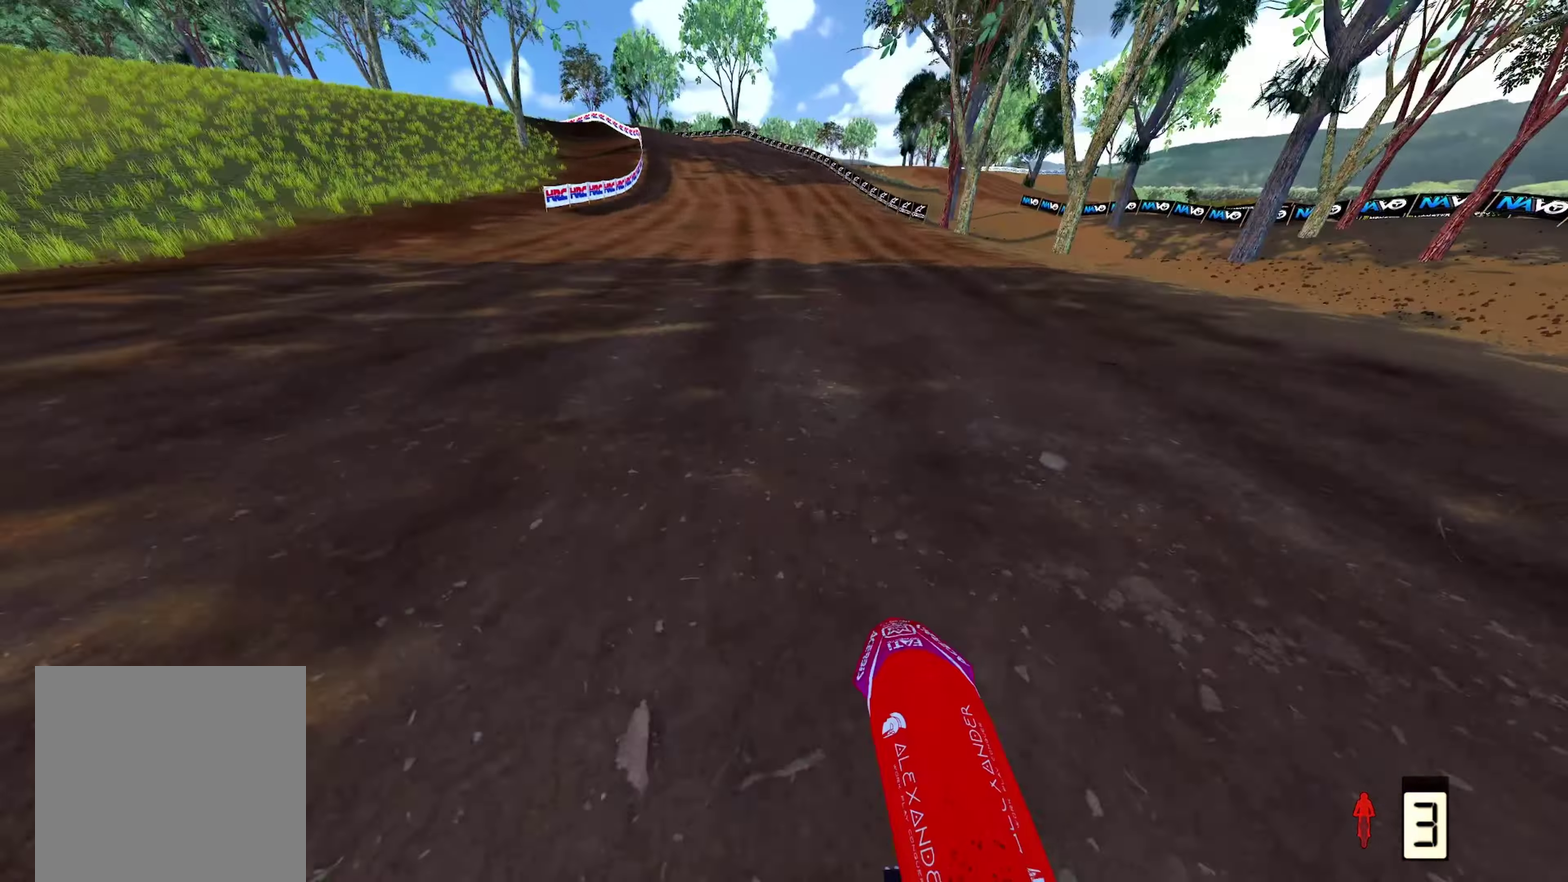
{"dt_ms": 500, "buttons": ["R2"], "left_stick": "up", "right_stick": "center", "events": [[383, "right_stick", "center"]]}
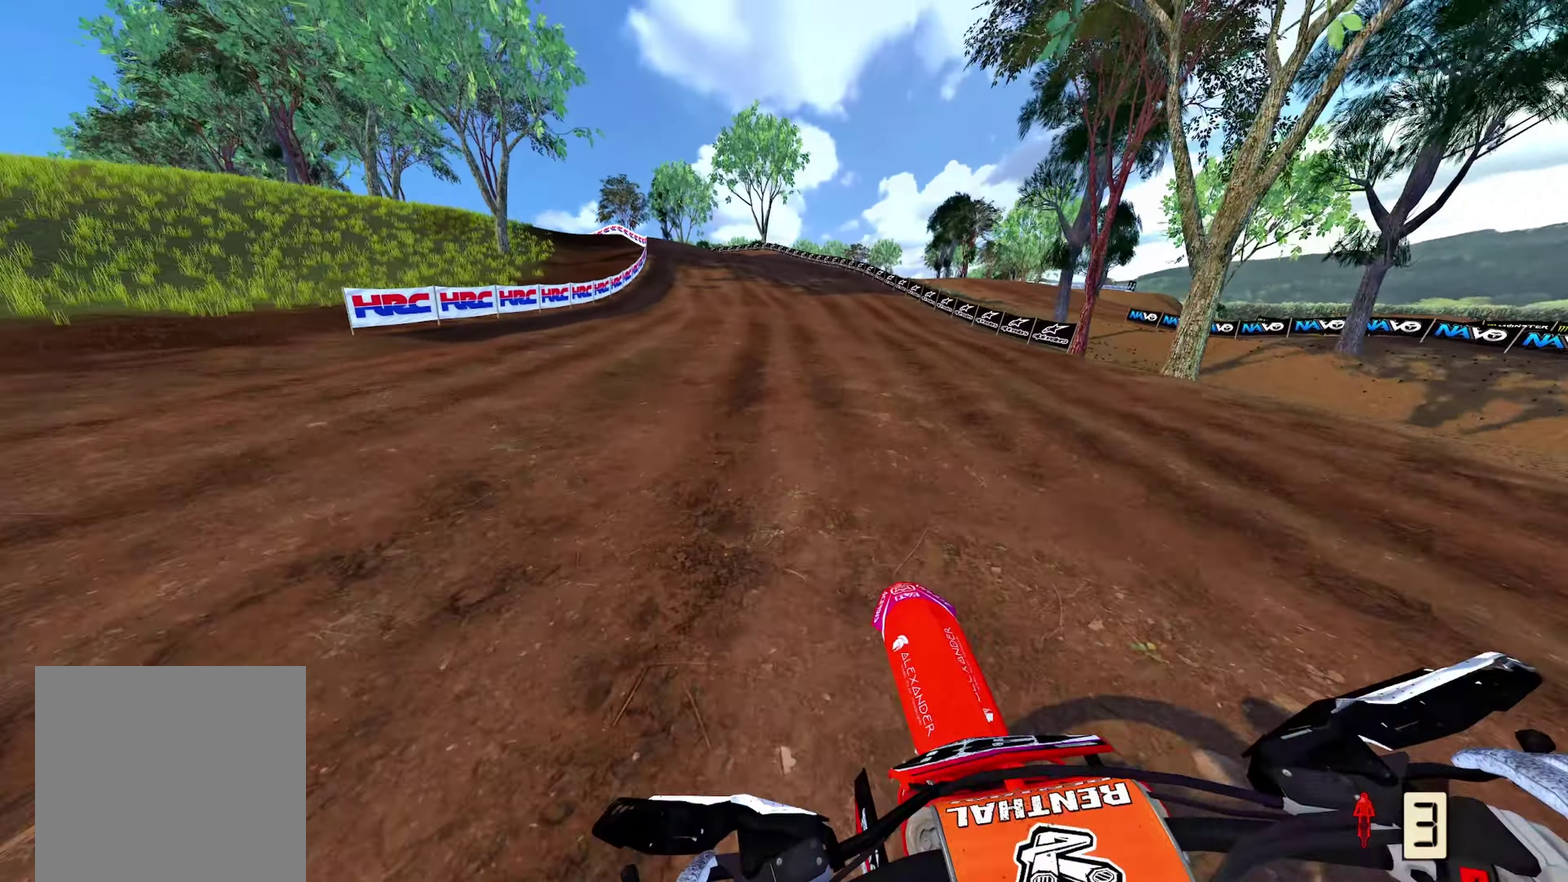
{"dt_ms": 500, "buttons": ["R2"], "left_stick": "up-left", "right_stick": "down", "events": [[67, "left_stick", "up-left"], [133, "right_stick", "down"]]}
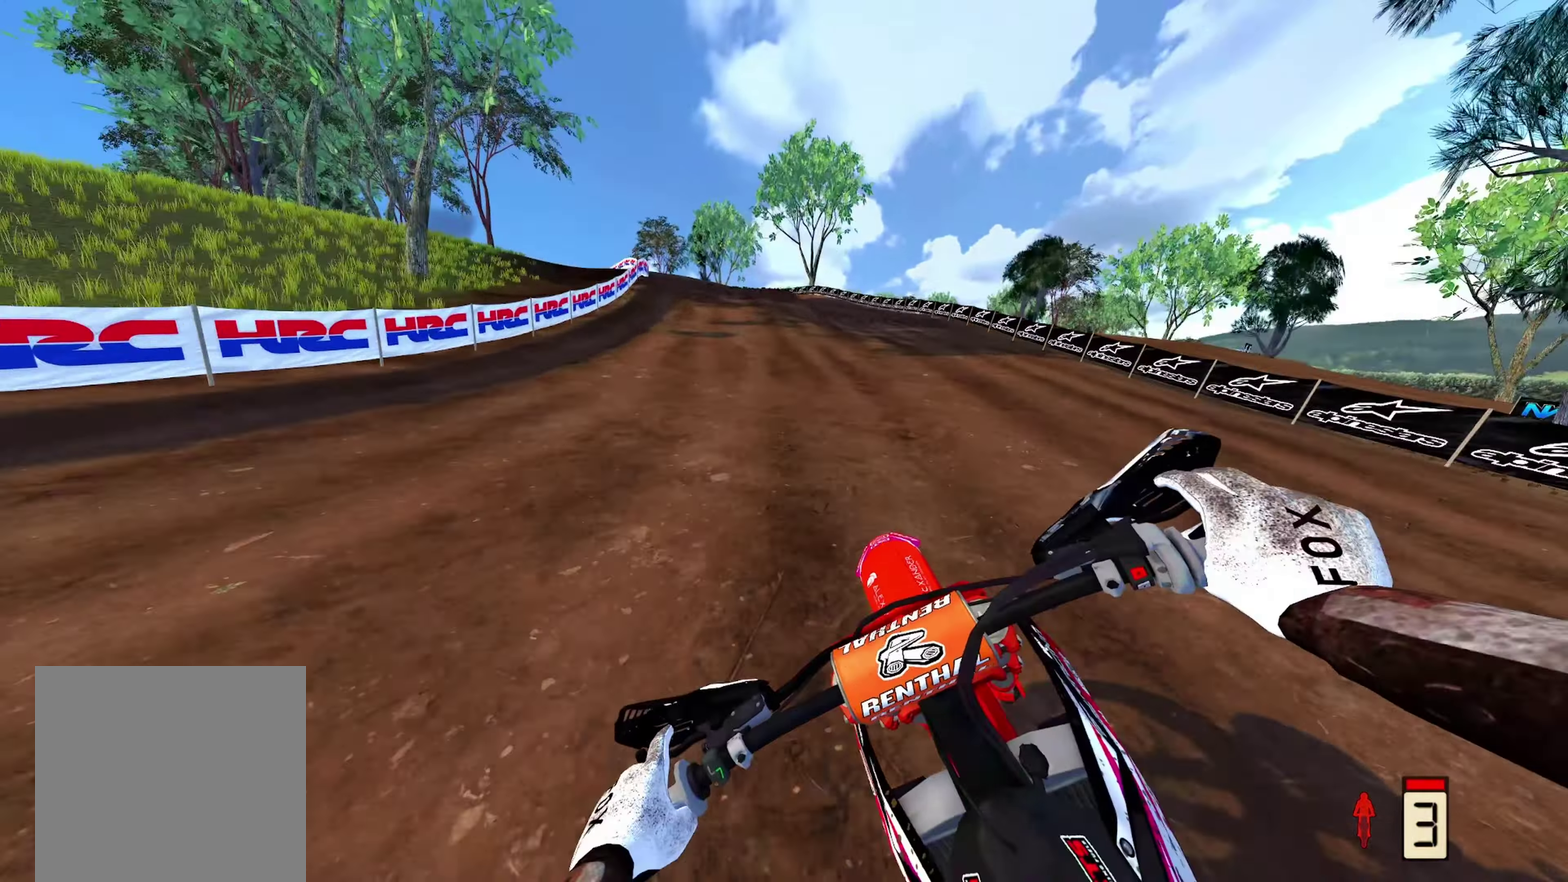
{"dt_ms": 500, "buttons": ["R2"], "left_stick": "up-left", "right_stick": "down", "events": []}
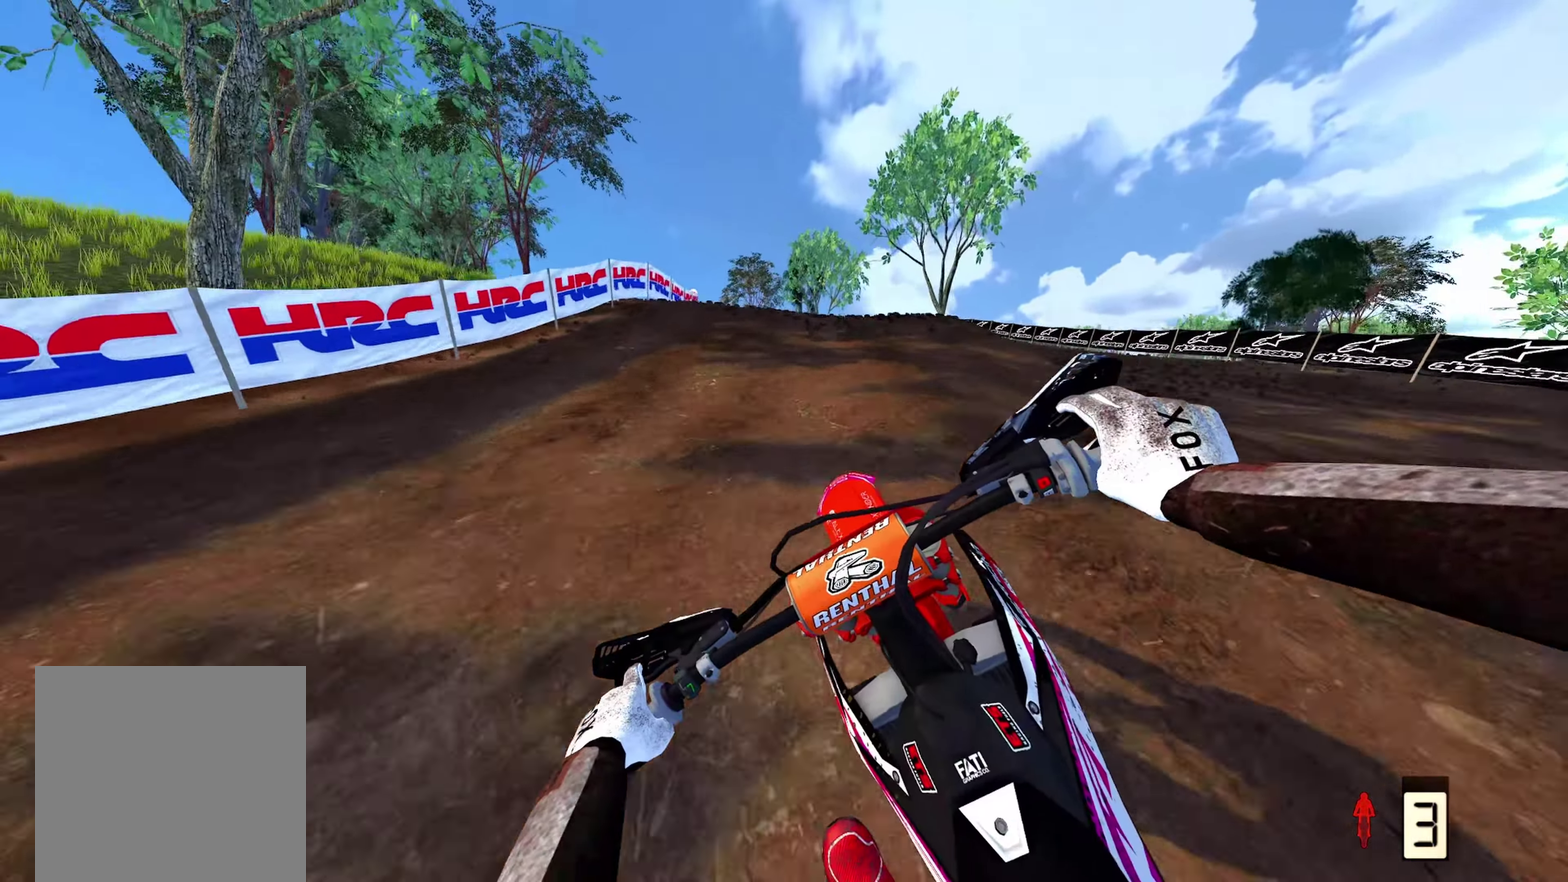
{"dt_ms": 500, "buttons": ["R2"], "left_stick": "up-left", "right_stick": "up", "events": [[67, "right_stick", "down-right"], [133, "right_stick", "center"], [283, "right_stick", "up"]]}
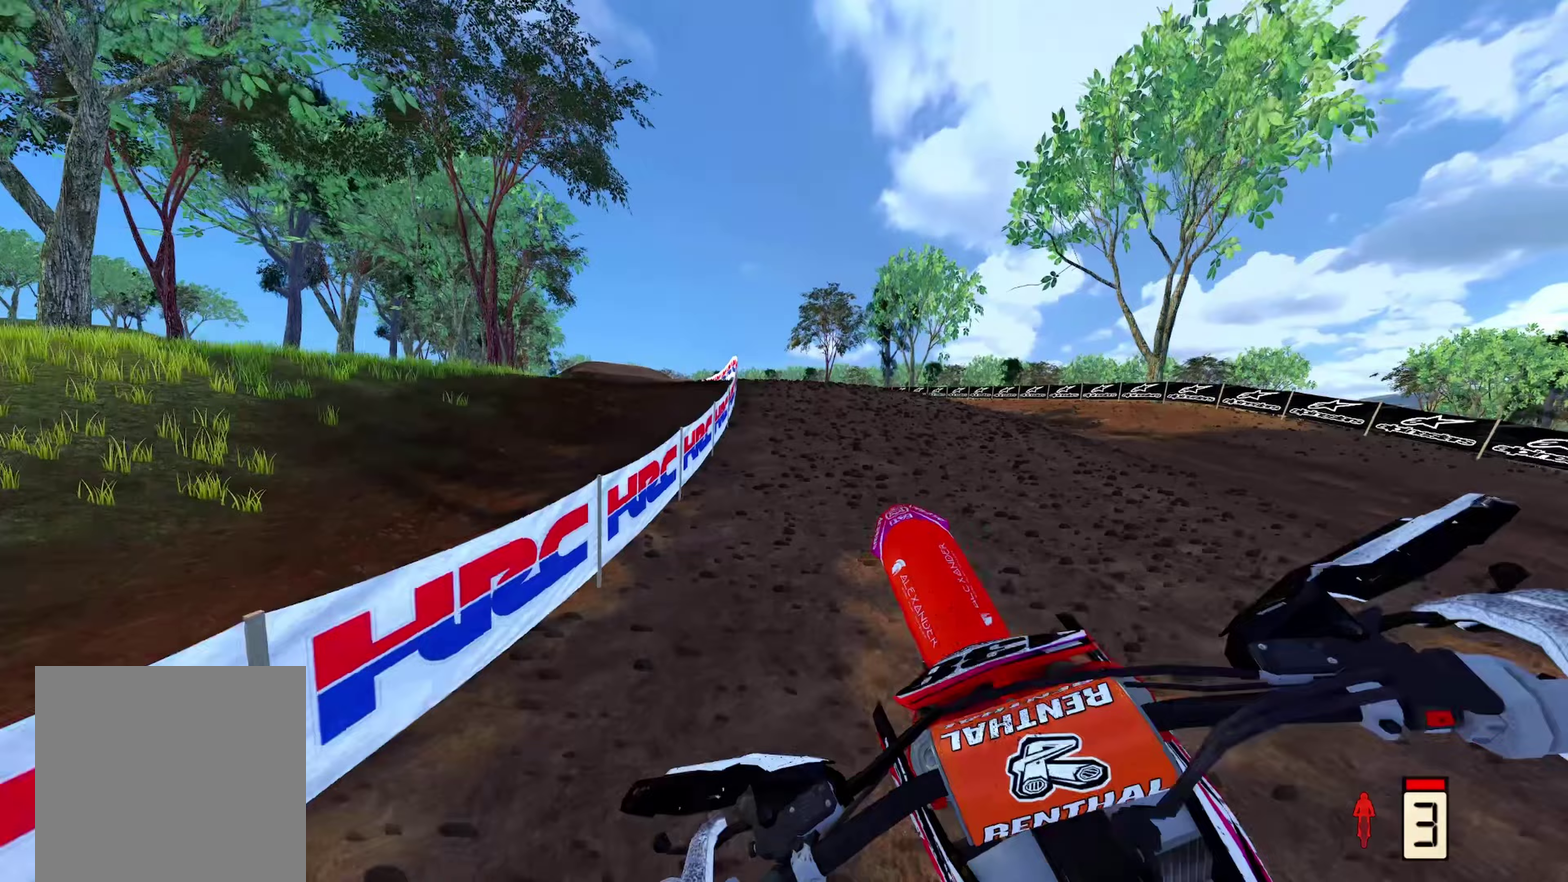
{"dt_ms": 500, "buttons": ["R2"], "left_stick": "up-left", "right_stick": "center", "events": [[450, "right_stick", "center"]]}
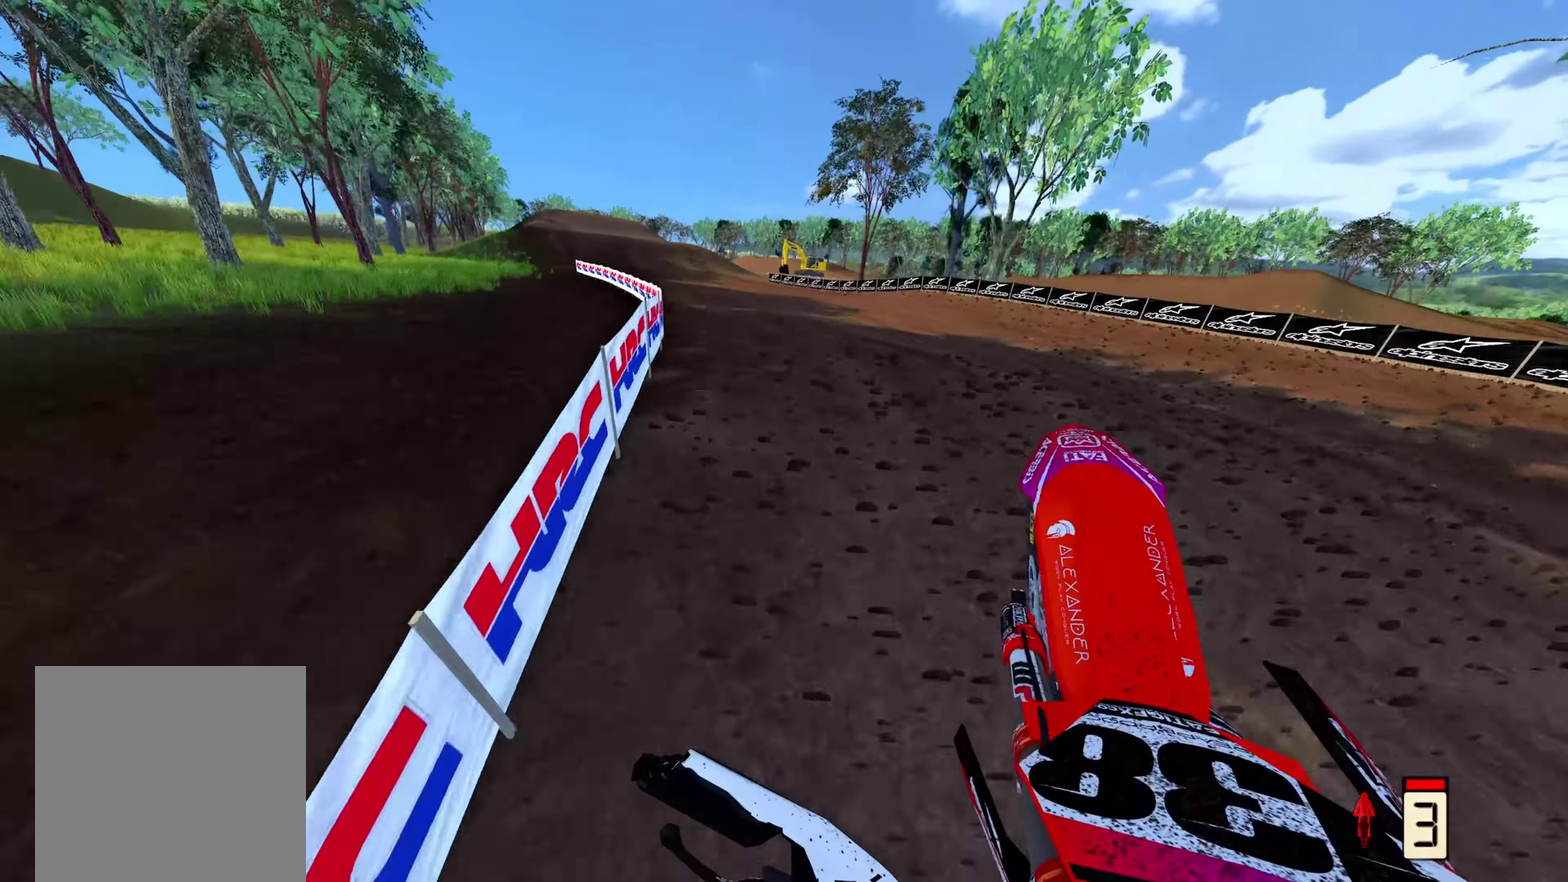
{"dt_ms": 700, "buttons": ["R2"], "left_stick": "up-left", "right_stick": "center", "events": []}
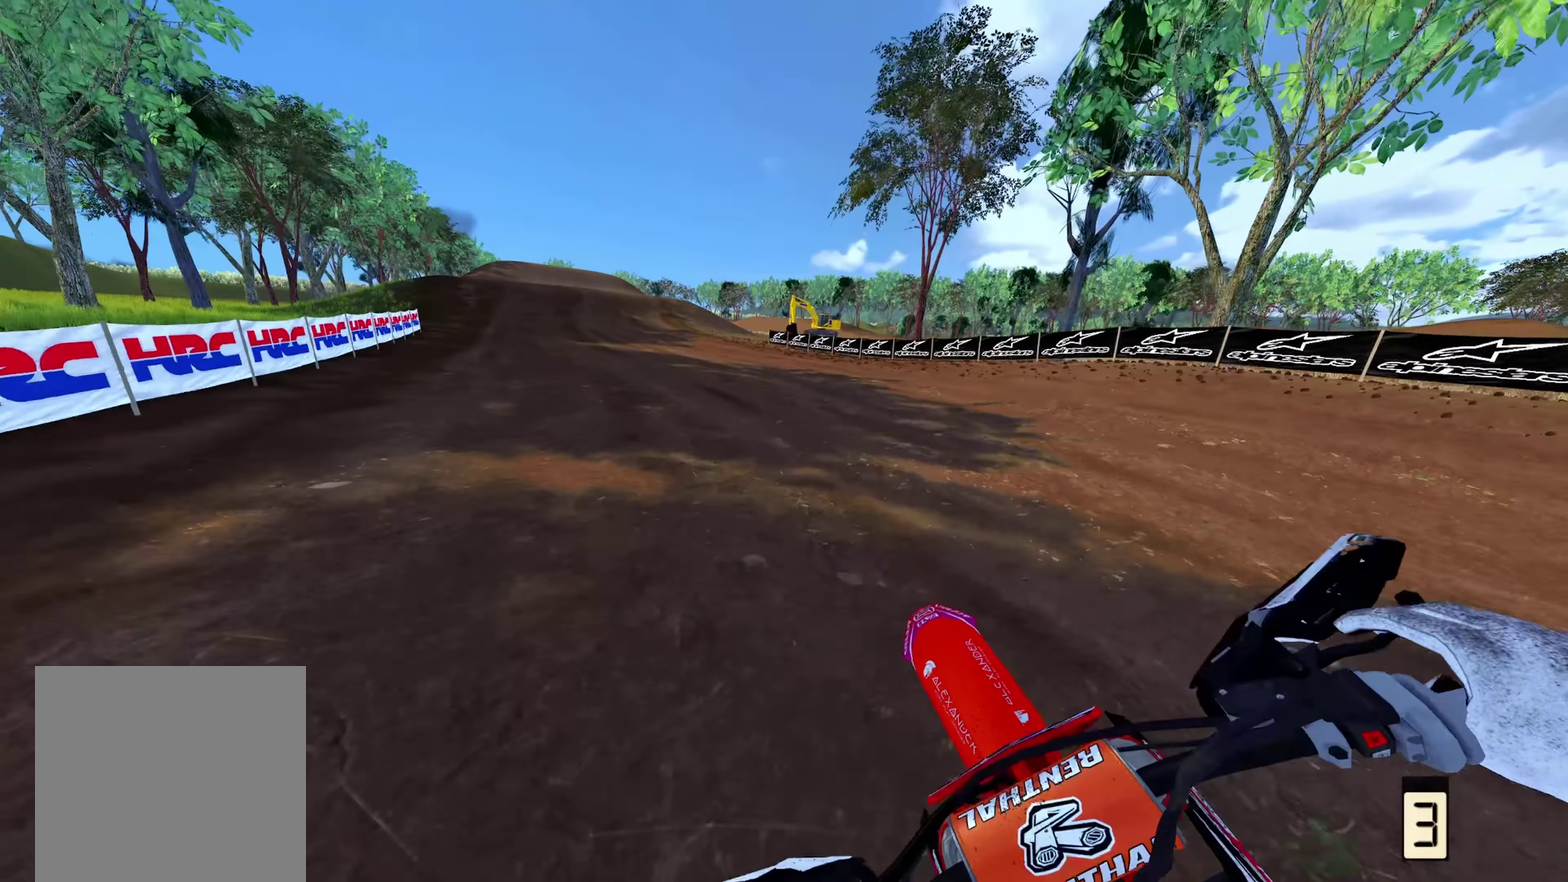
{"dt_ms": 300, "buttons": ["R2"], "left_stick": "up-left", "right_stick": "center", "events": []}
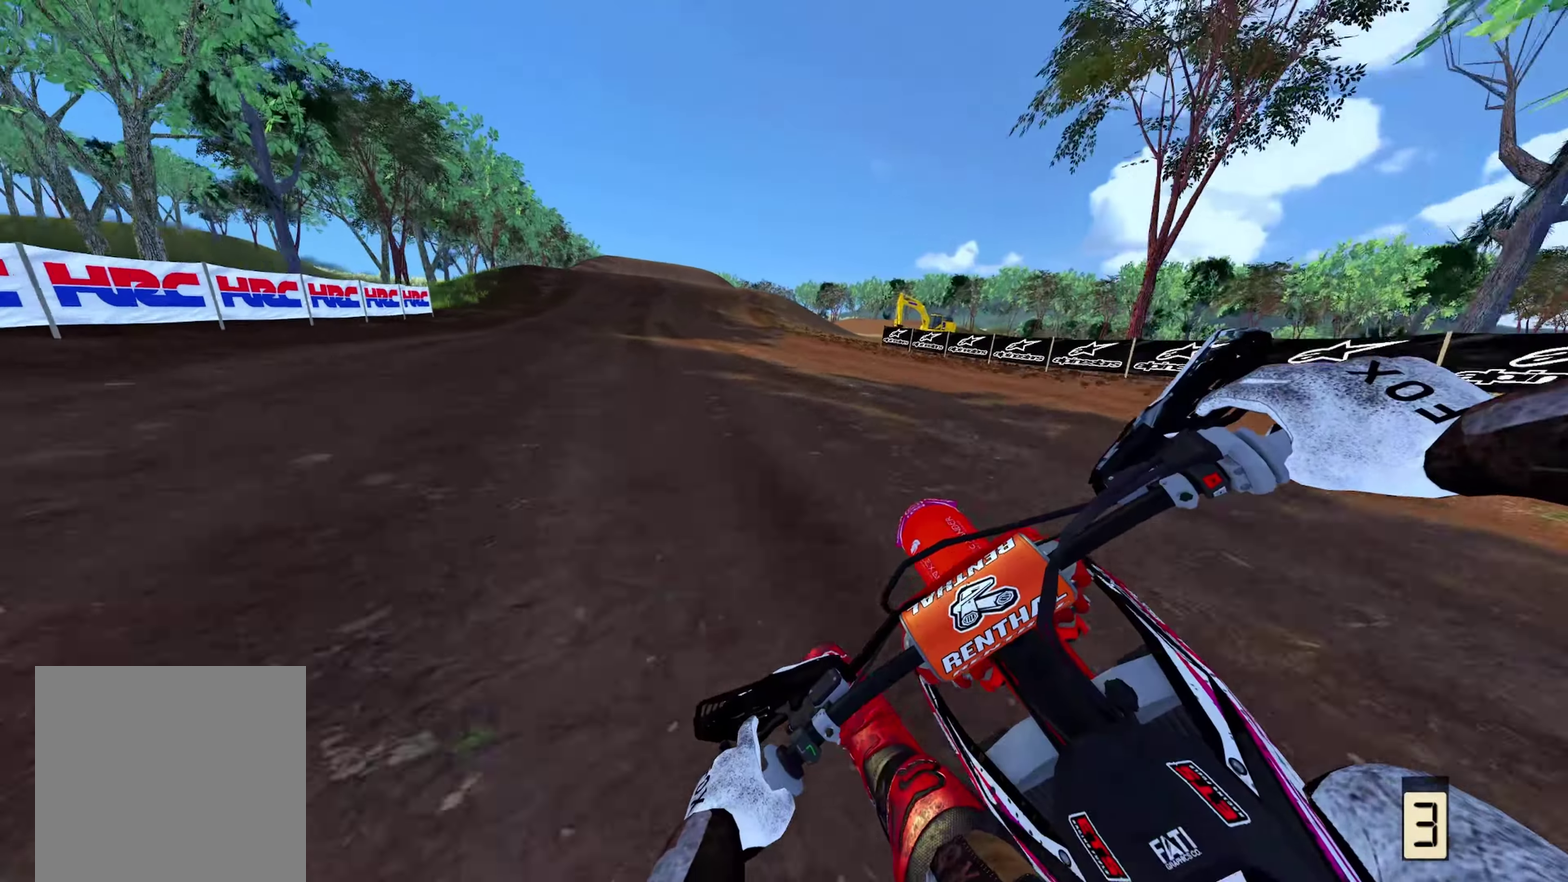
{"dt_ms": 500, "buttons": ["R2"], "left_stick": "center", "right_stick": "down", "events": [[217, "left_stick", "up"], [433, "right_stick", "down"], [483, "left_stick", "center"]]}
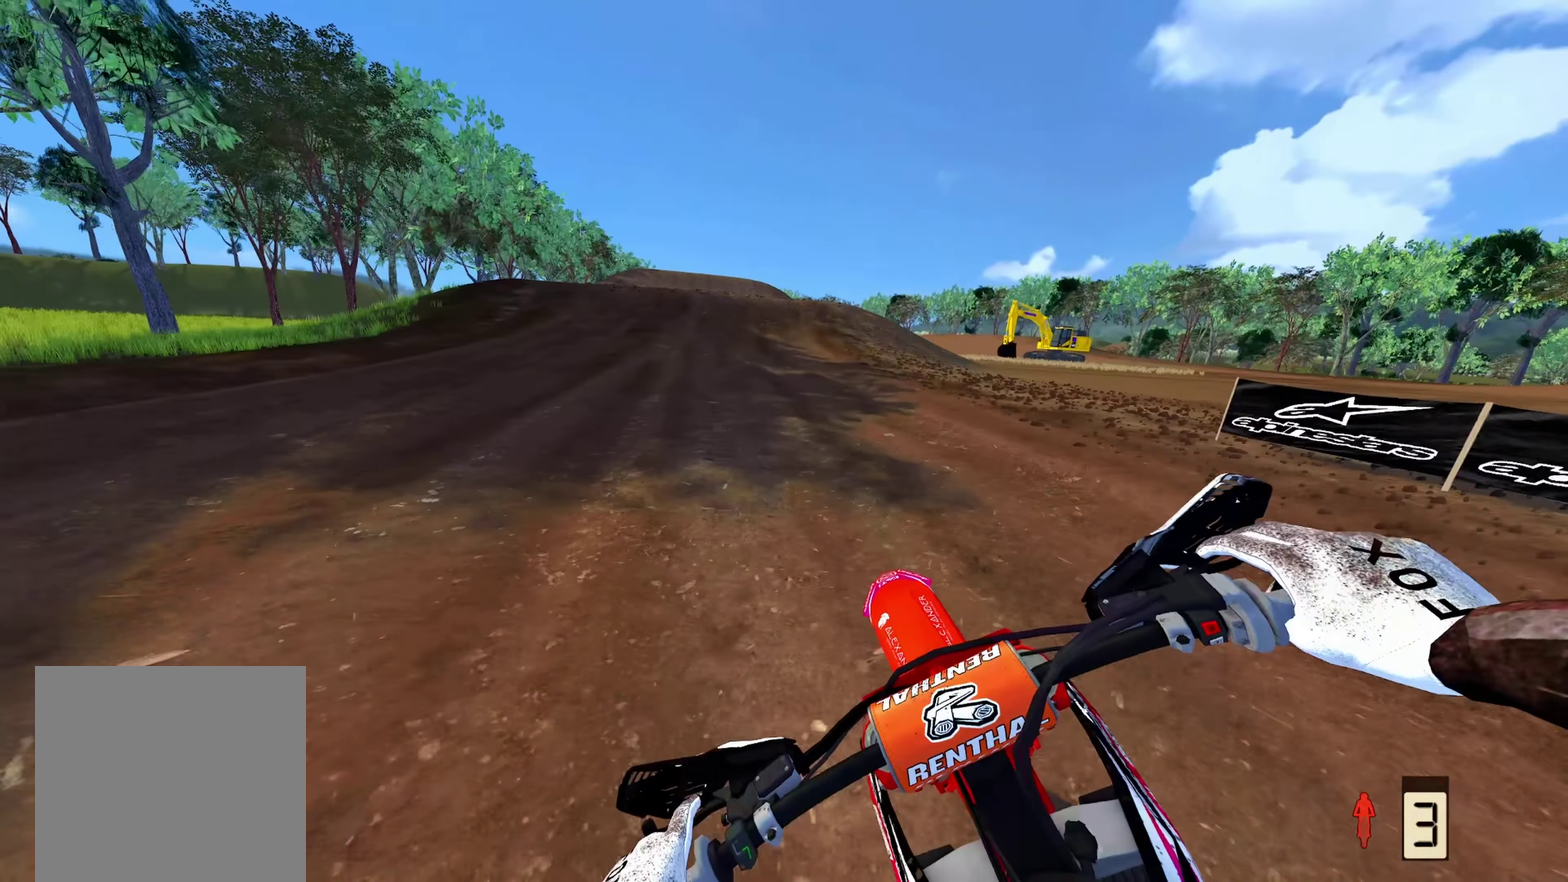
{"dt_ms": 400, "buttons": ["R2"], "left_stick": "center", "right_stick": "down", "events": []}
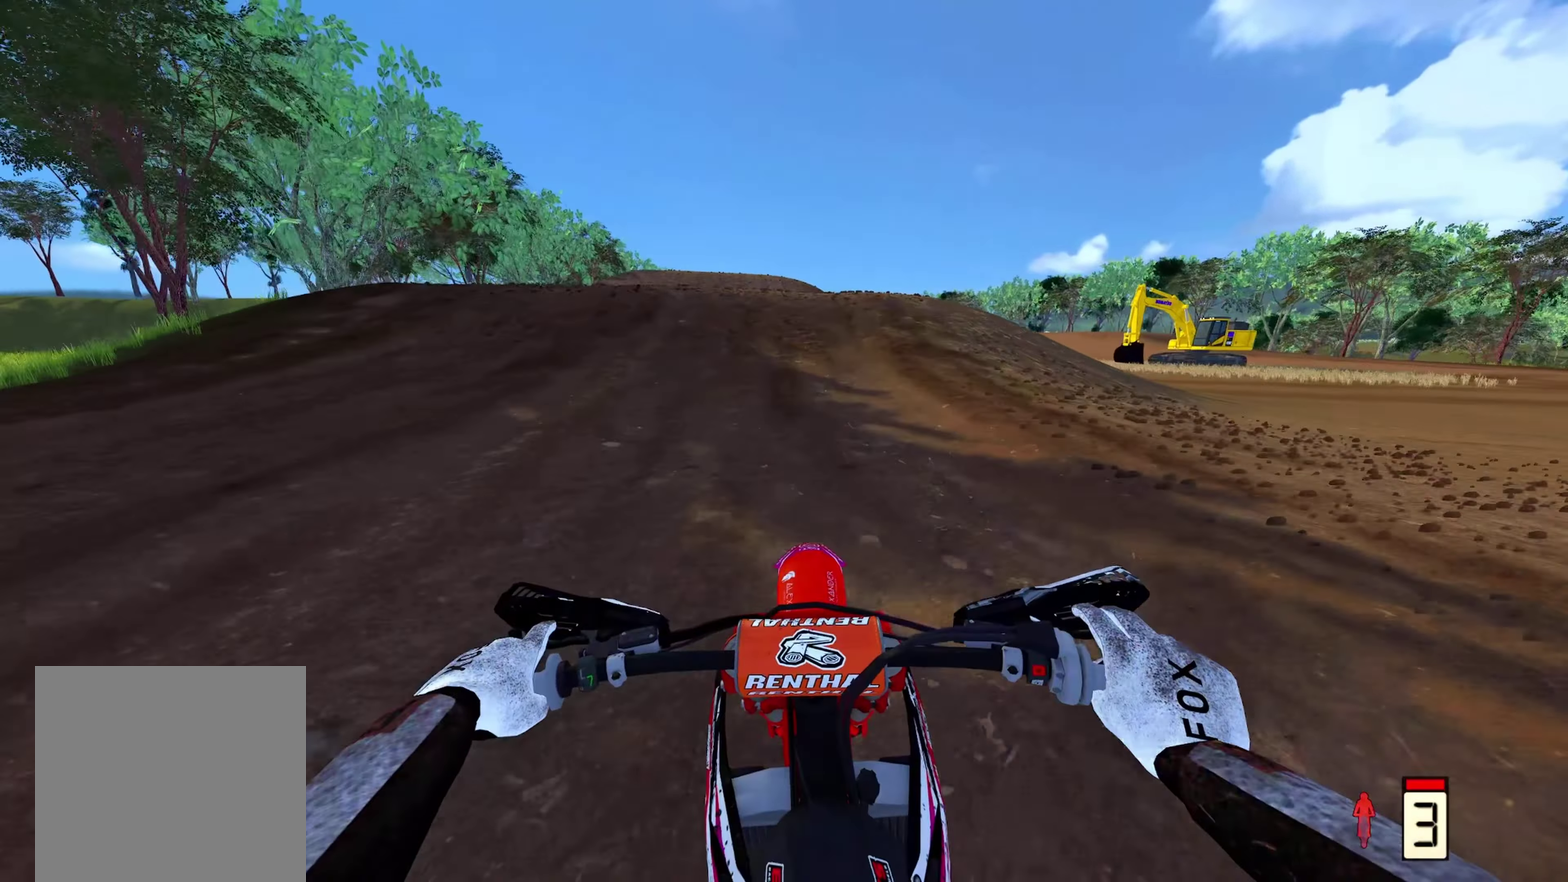
{"dt_ms": 600, "buttons": ["R2"], "left_stick": "up-left", "right_stick": "right"}
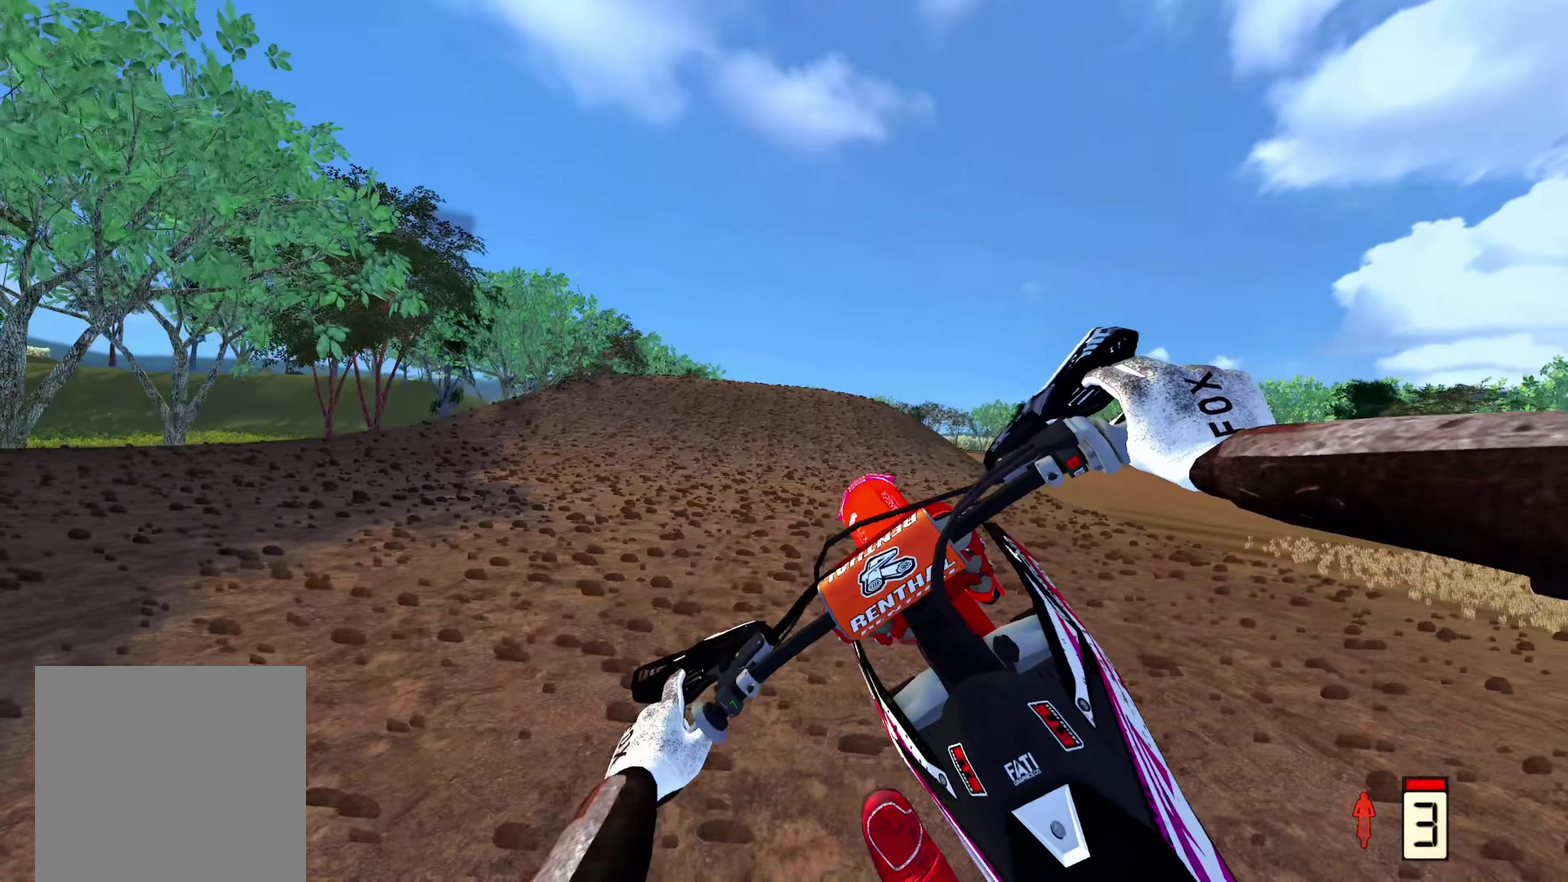
{"dt_ms": 400, "buttons": [], "left_stick": "center", "right_stick": "center", "events": [[50, "left_stick", "center"], [100, "right_stick", "up-right"], [217, "R2", "up"], [300, "right_stick", "center"]]}
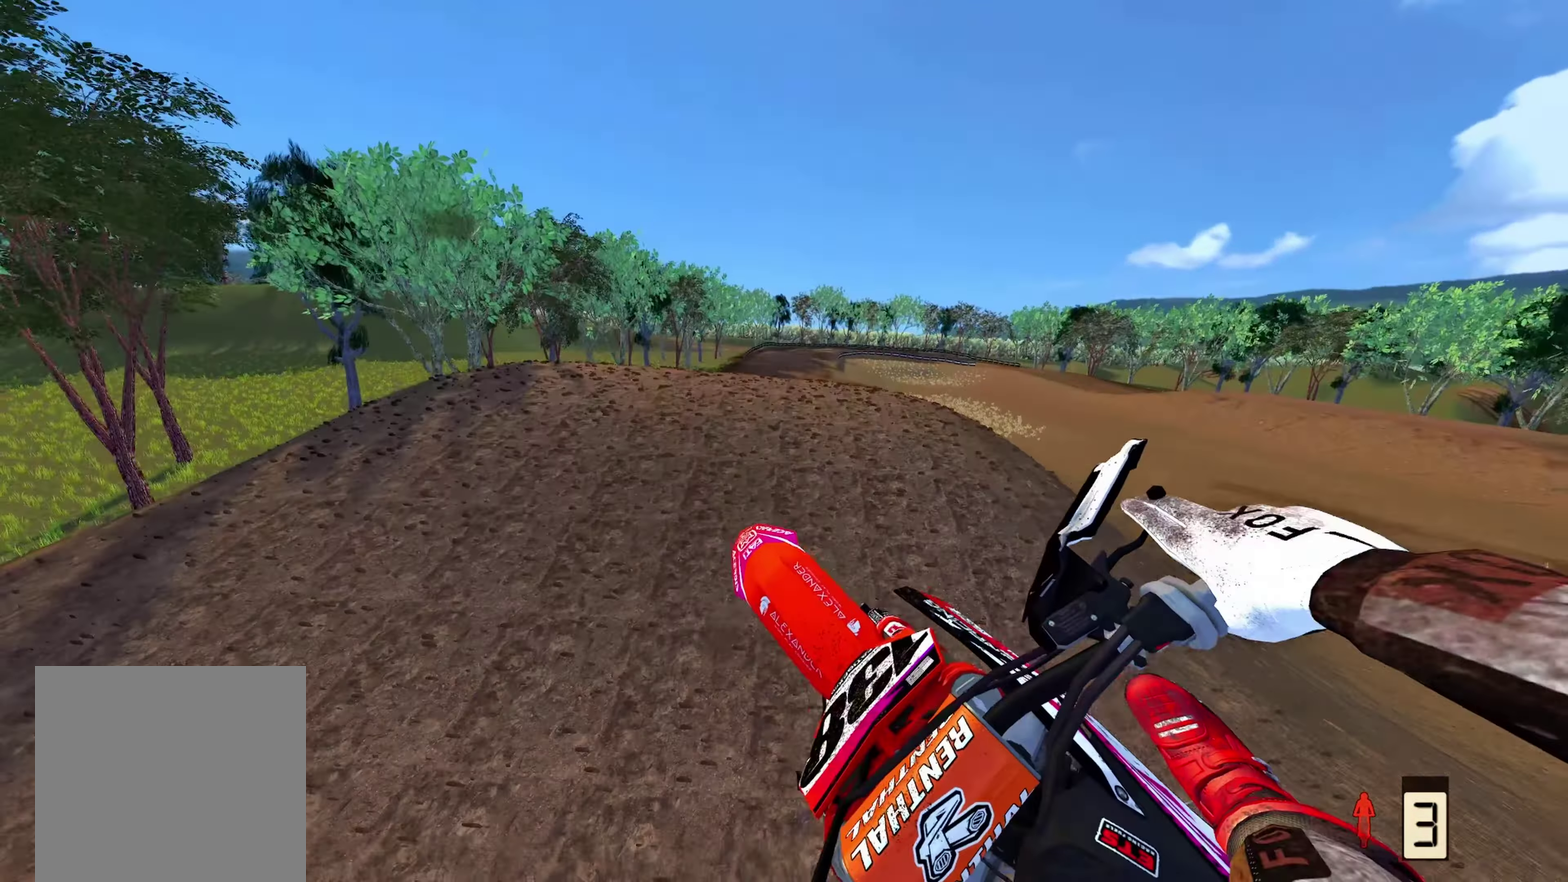
{"dt_ms": 600, "buttons": ["R2"], "left_stick": "center", "right_stick": "up-right"}
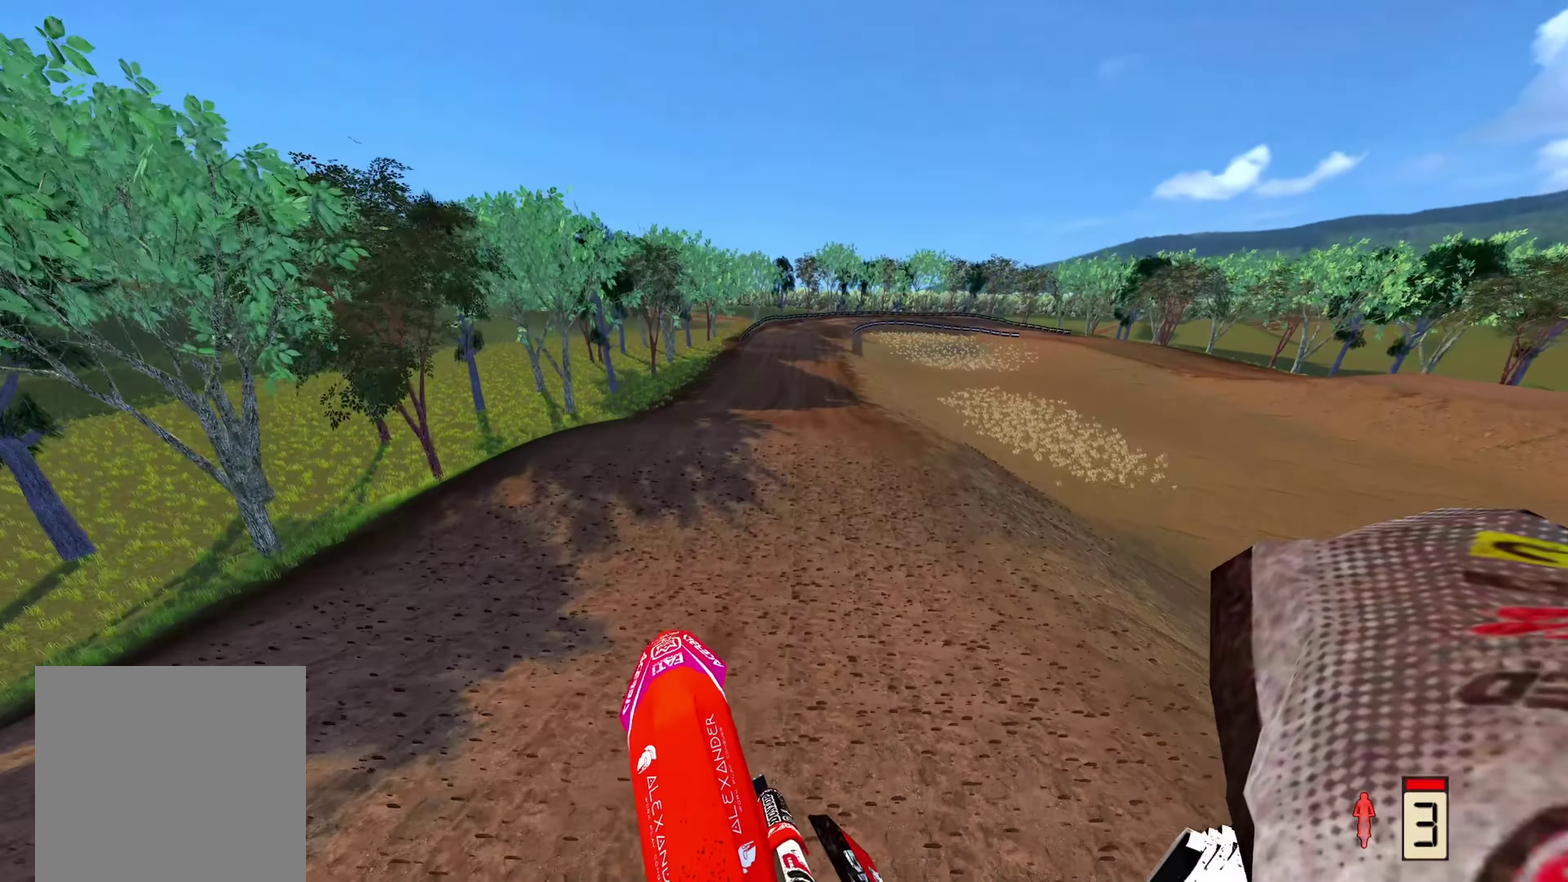
{"dt_ms": 300, "buttons": ["R2"], "left_stick": "center", "right_stick": "up-right"}
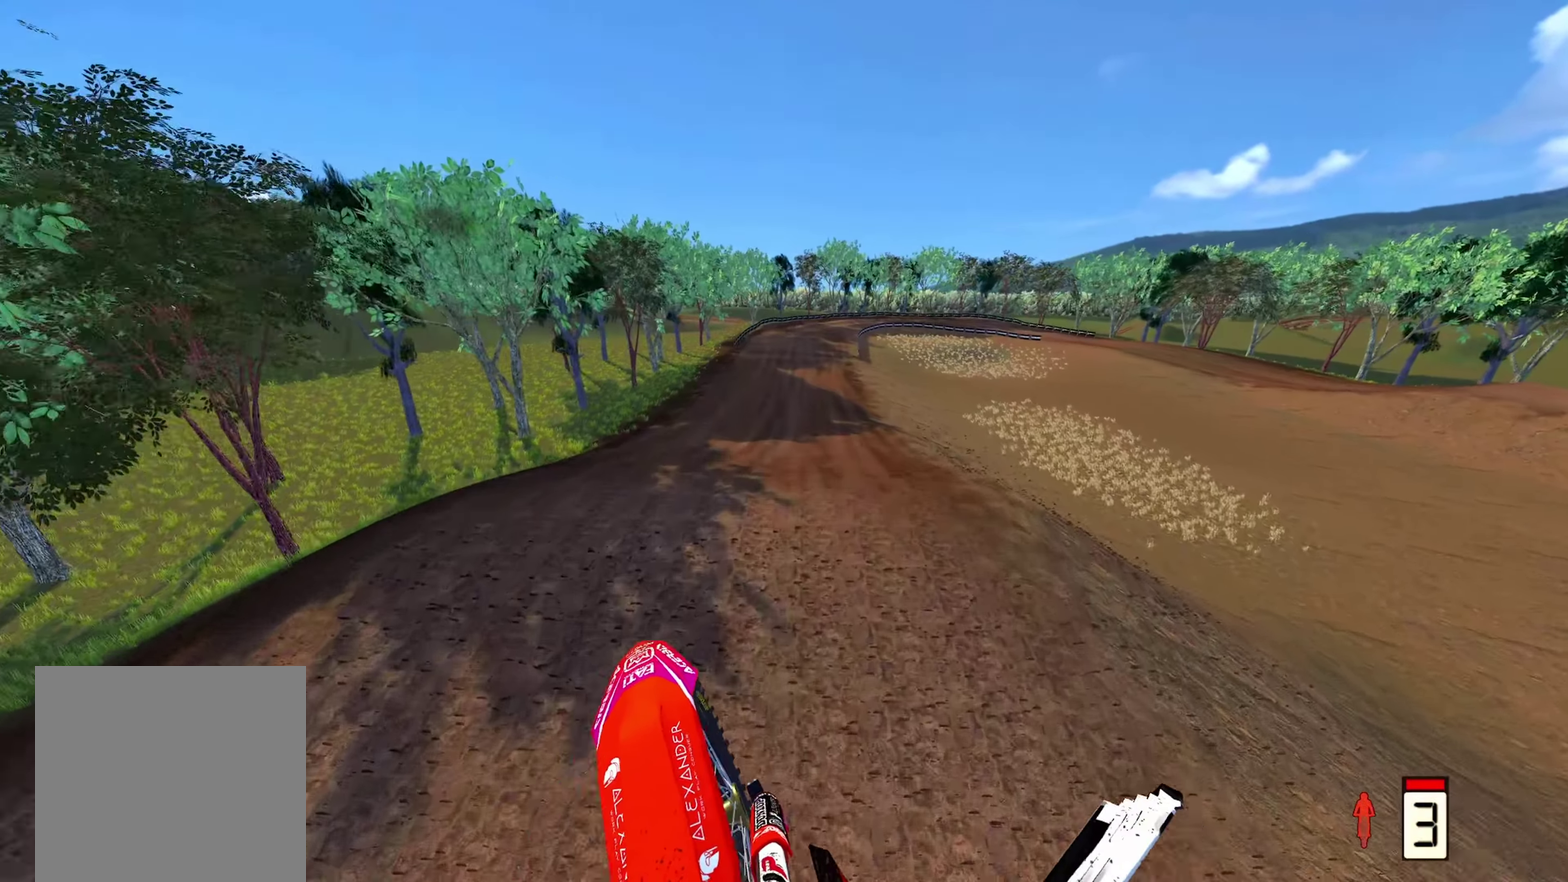
{"dt_ms": 700, "buttons": ["R2"], "left_stick": "center", "right_stick": "up-right", "events": []}
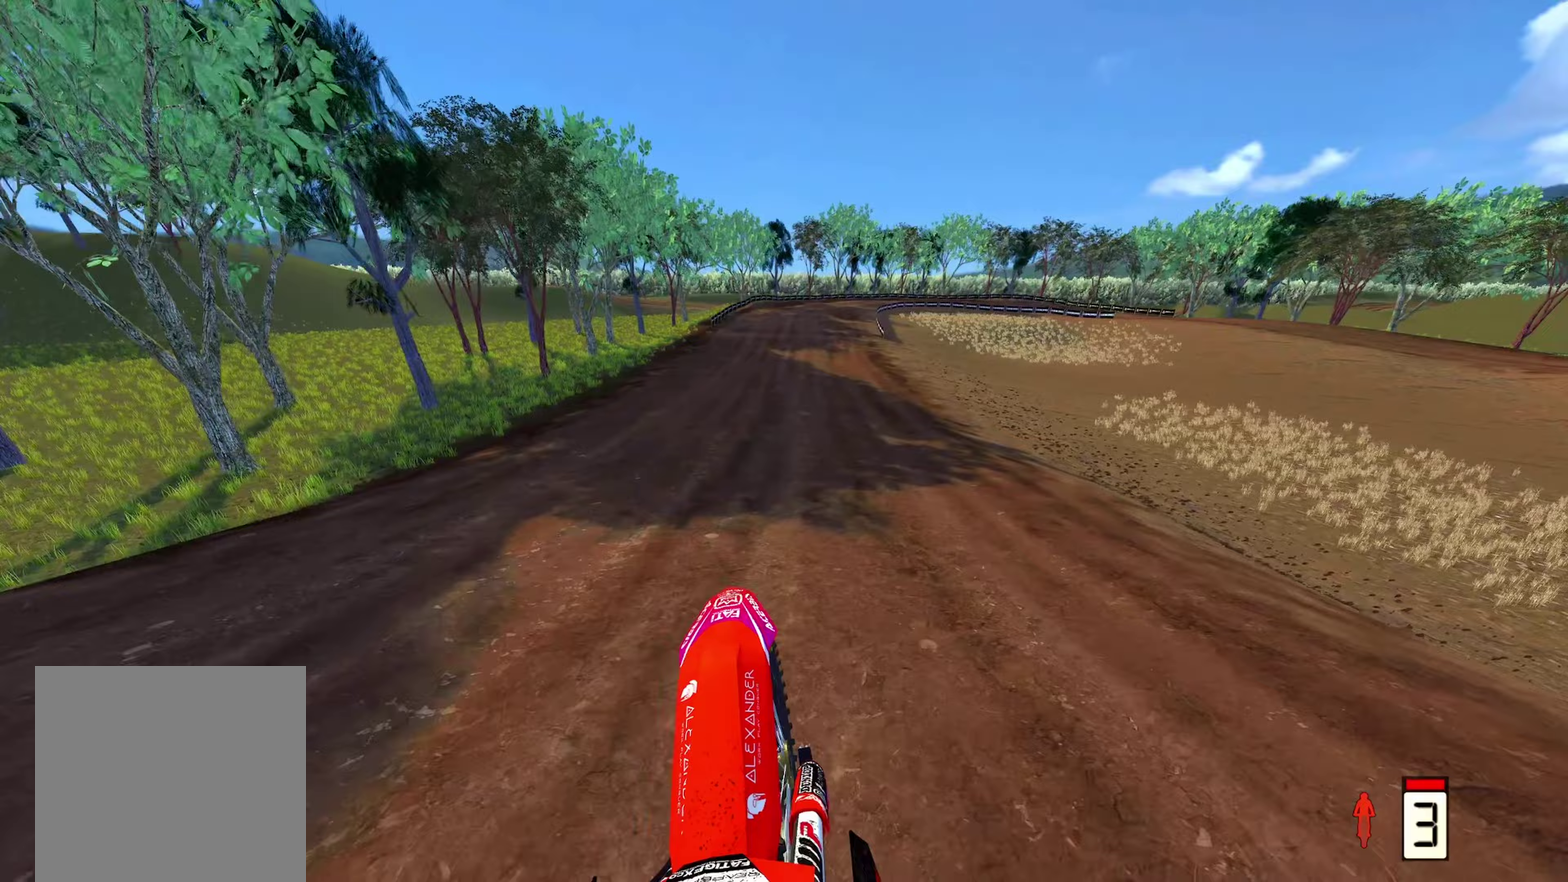
{"dt_ms": 500, "buttons": ["R2"], "left_stick": "up", "right_stick": "down", "events": [[17, "left_stick", "up"], [33, "right_stick", "center"], [150, "right_stick", "down"]]}
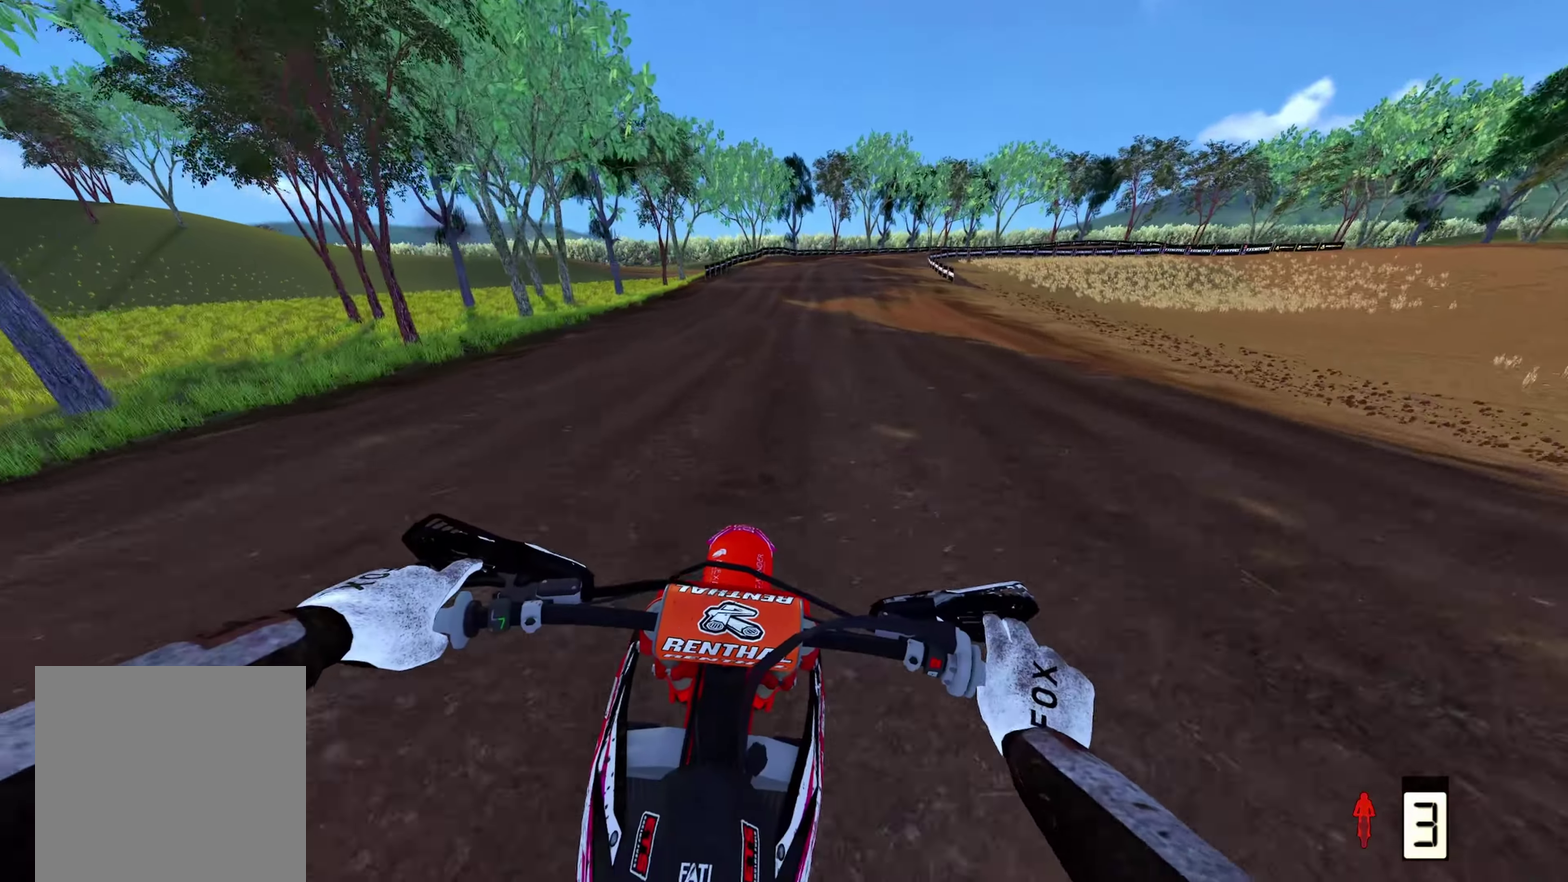
{"dt_ms": 500, "buttons": ["R2"], "left_stick": "up-right", "right_stick": "center", "events": [[467, "left_stick", "up-right"], [500, "right_stick", "center"]]}
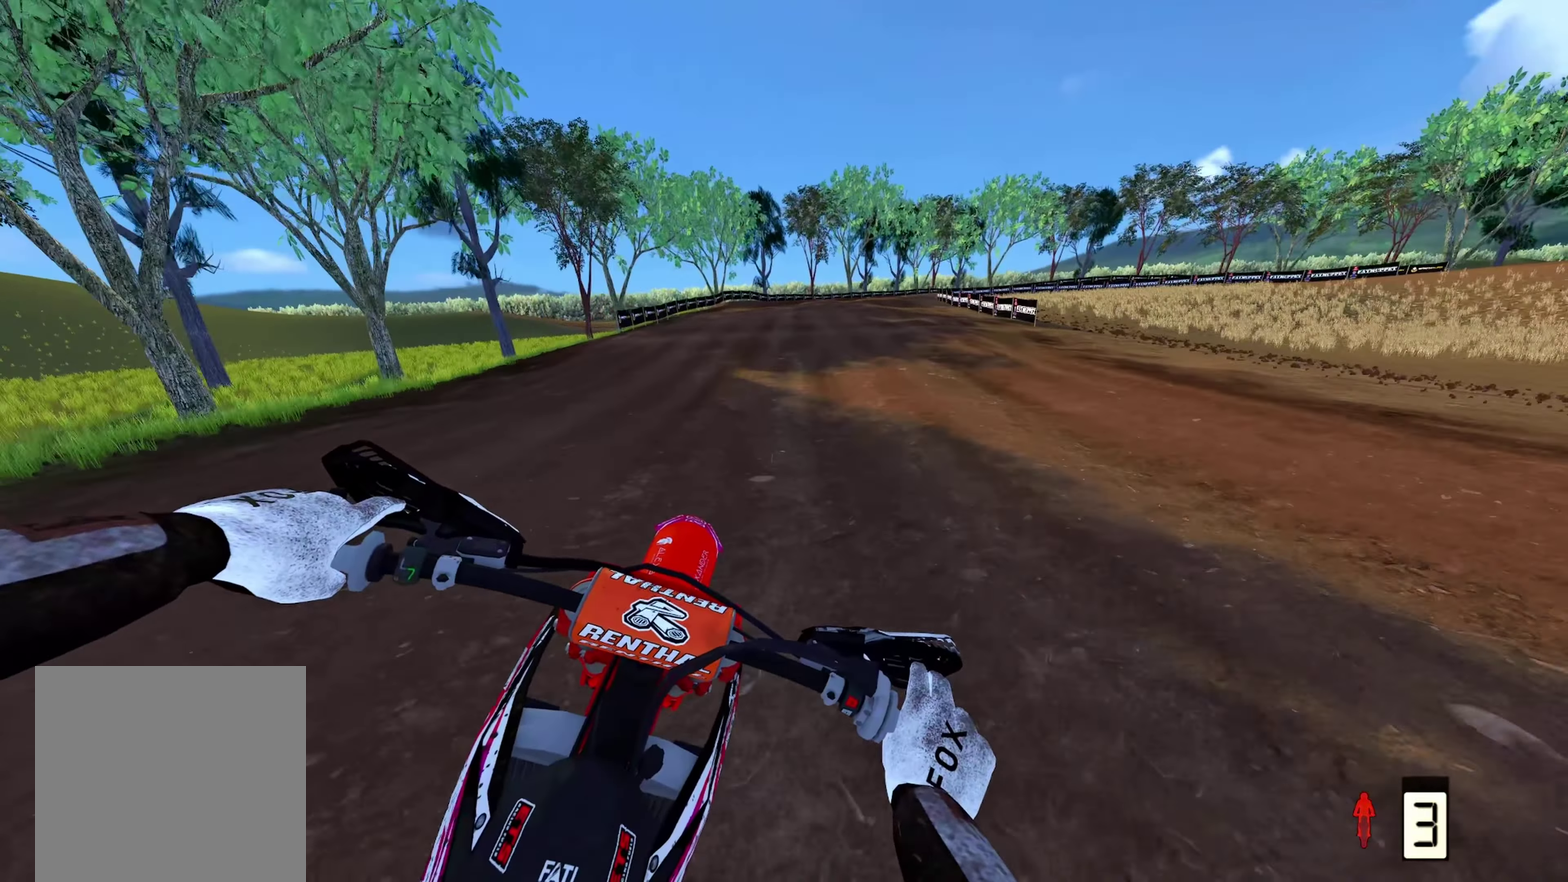
{"dt_ms": 600, "buttons": [], "left_stick": "up-right", "right_stick": "down-left", "events": [[117, "R2", "up"], [150, "A", "down"], [250, "A", "up"], [283, "R2", "down"], [383, "right_stick", "down-left"], [433, "R2", "up"]]}